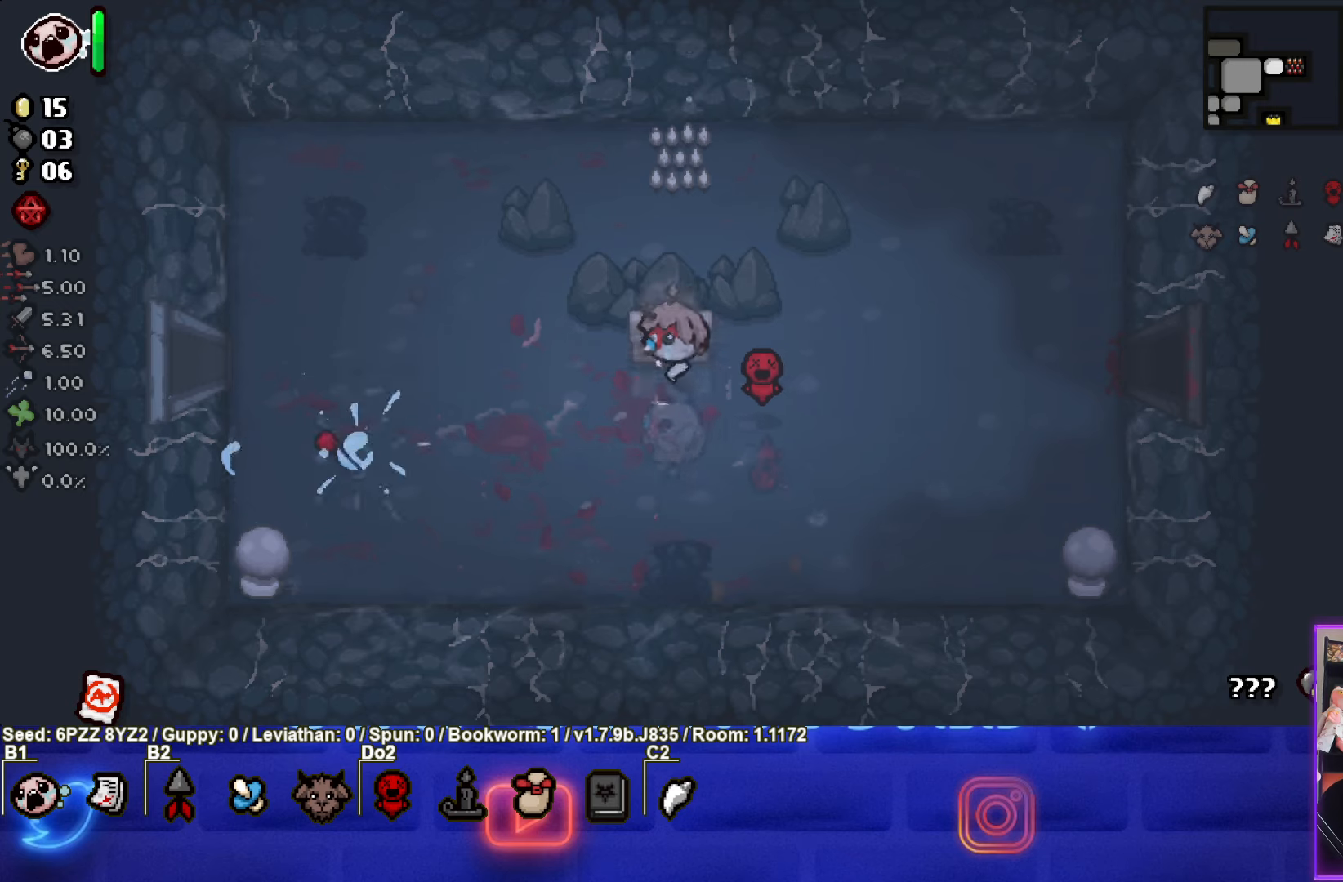
Gameplay with a controller (PlayStation layout); each line is a JSON object with the inputs held at the frame after it. "events" lists button and stick changes between this image and that frame as [ms after this image, input, new state], when the widget could be followed in between. Not read: L3 R3 other_buttons right_stick.
{"buttons": [], "left_stick": "center", "events": [[233, "left_stick", "center"]]}
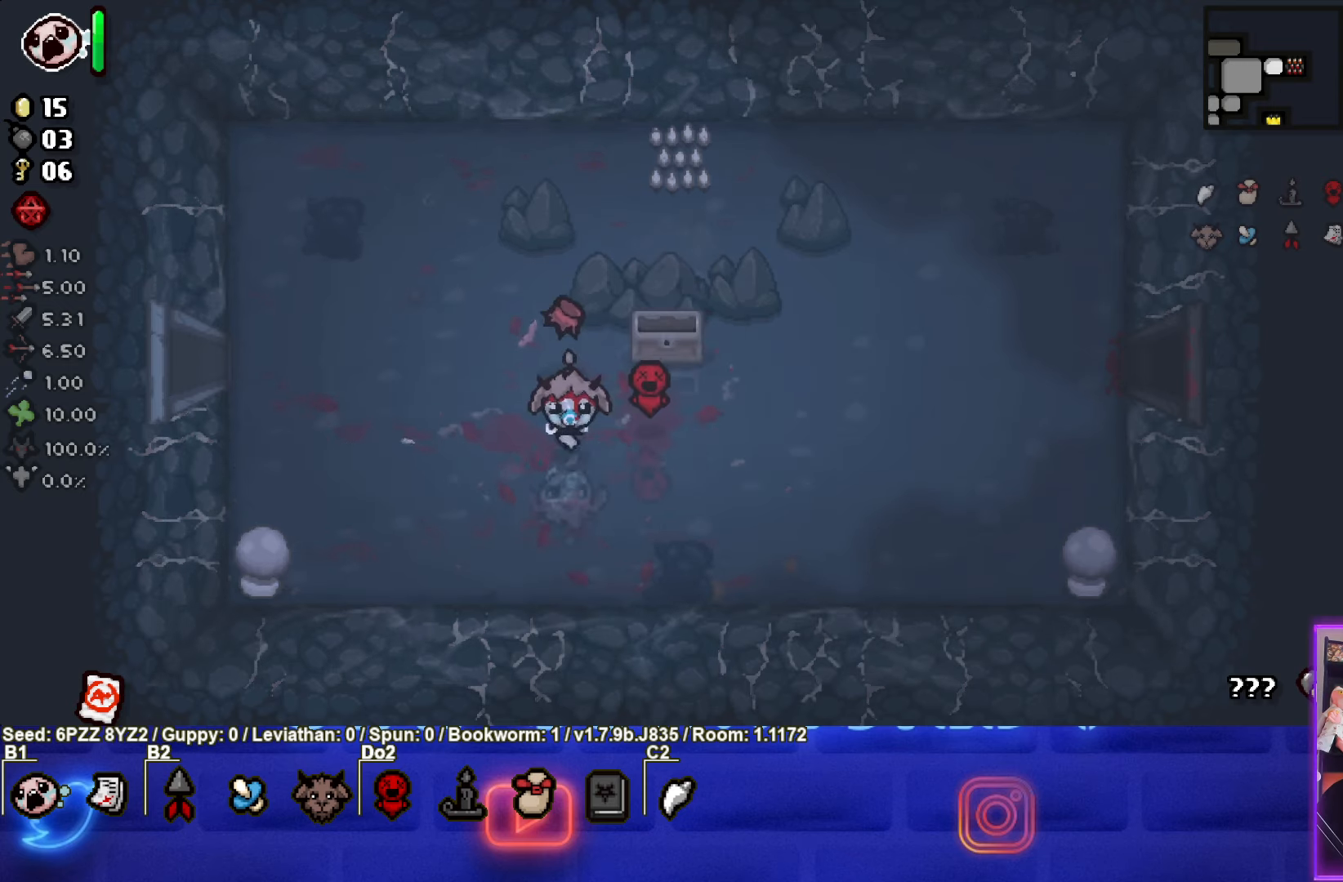
{"buttons": [], "left_stick": "right", "events": [[33, "left_stick", "down"], [116, "left_stick", "right"]]}
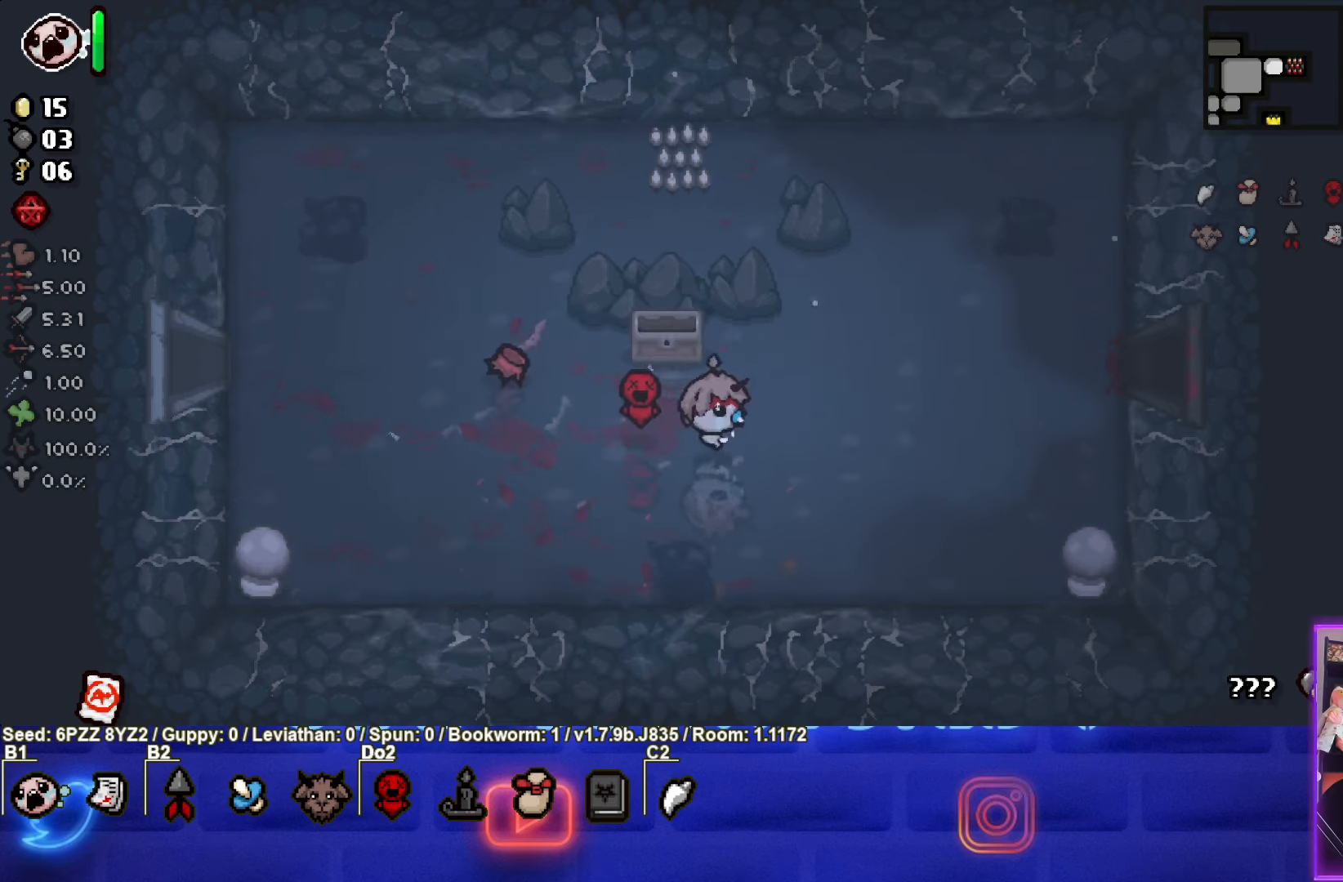
{"buttons": [], "left_stick": "right", "events": []}
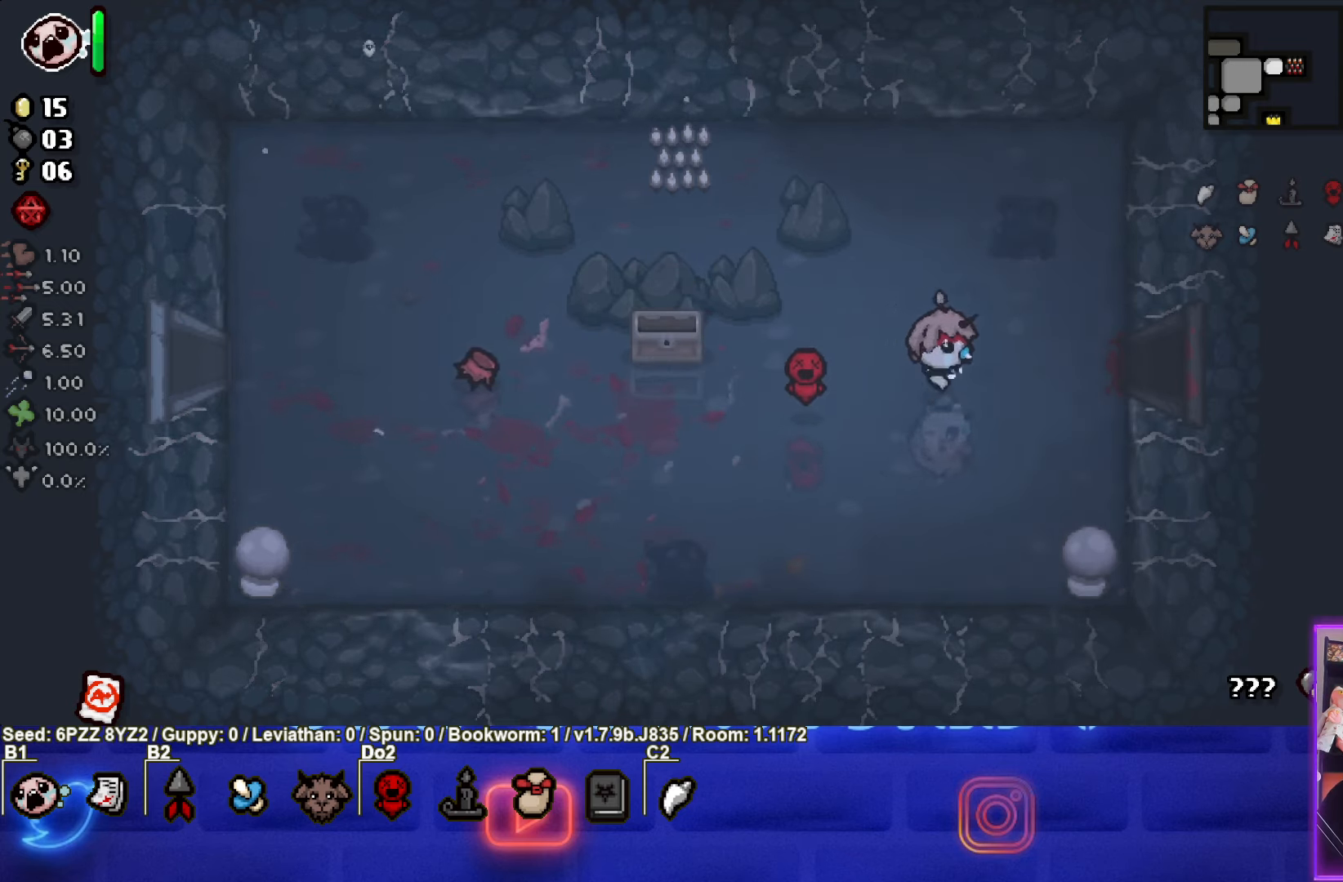
{"buttons": [], "left_stick": "right", "events": []}
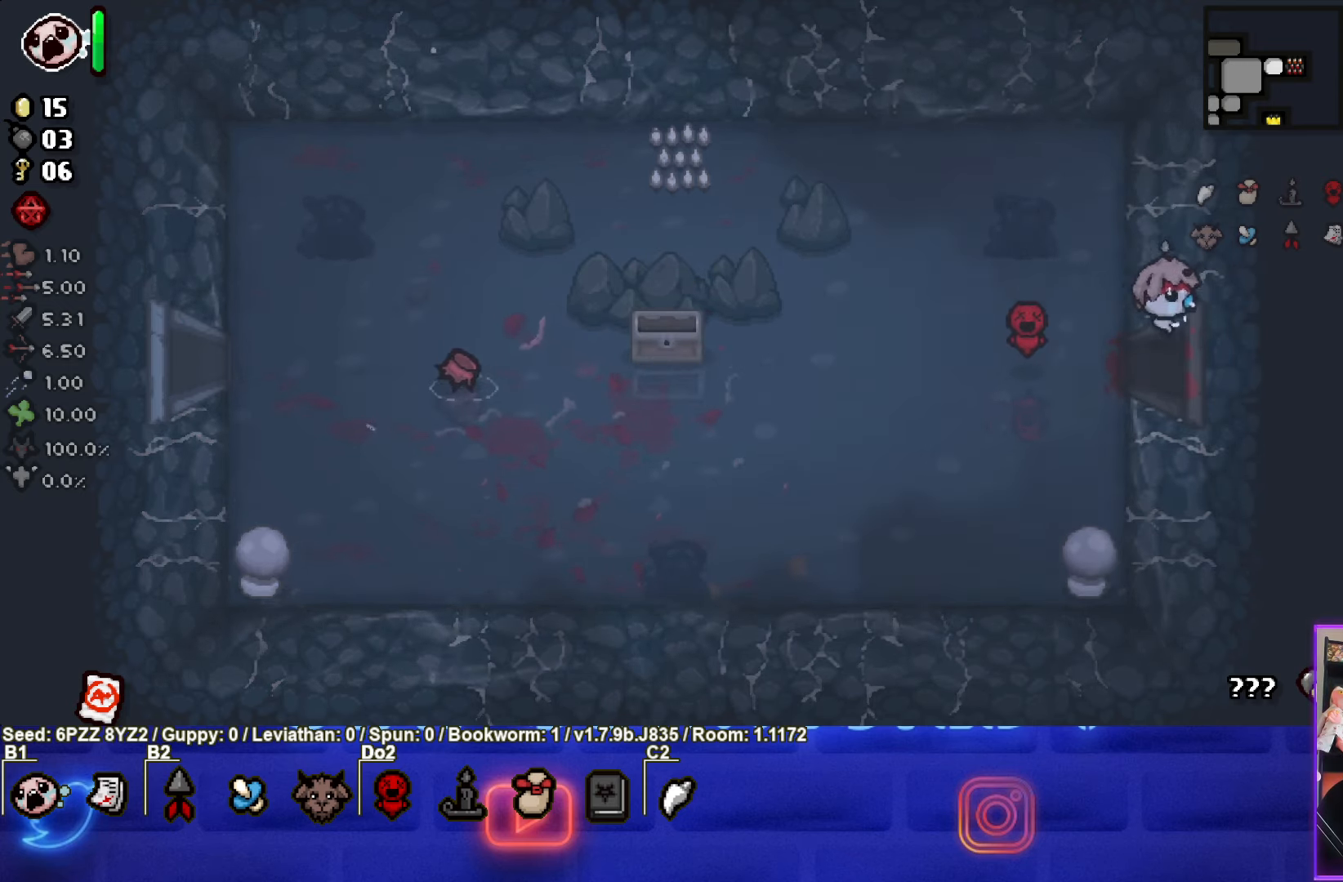
{"buttons": [], "left_stick": "center", "events": [[116, "left_stick", "center"]]}
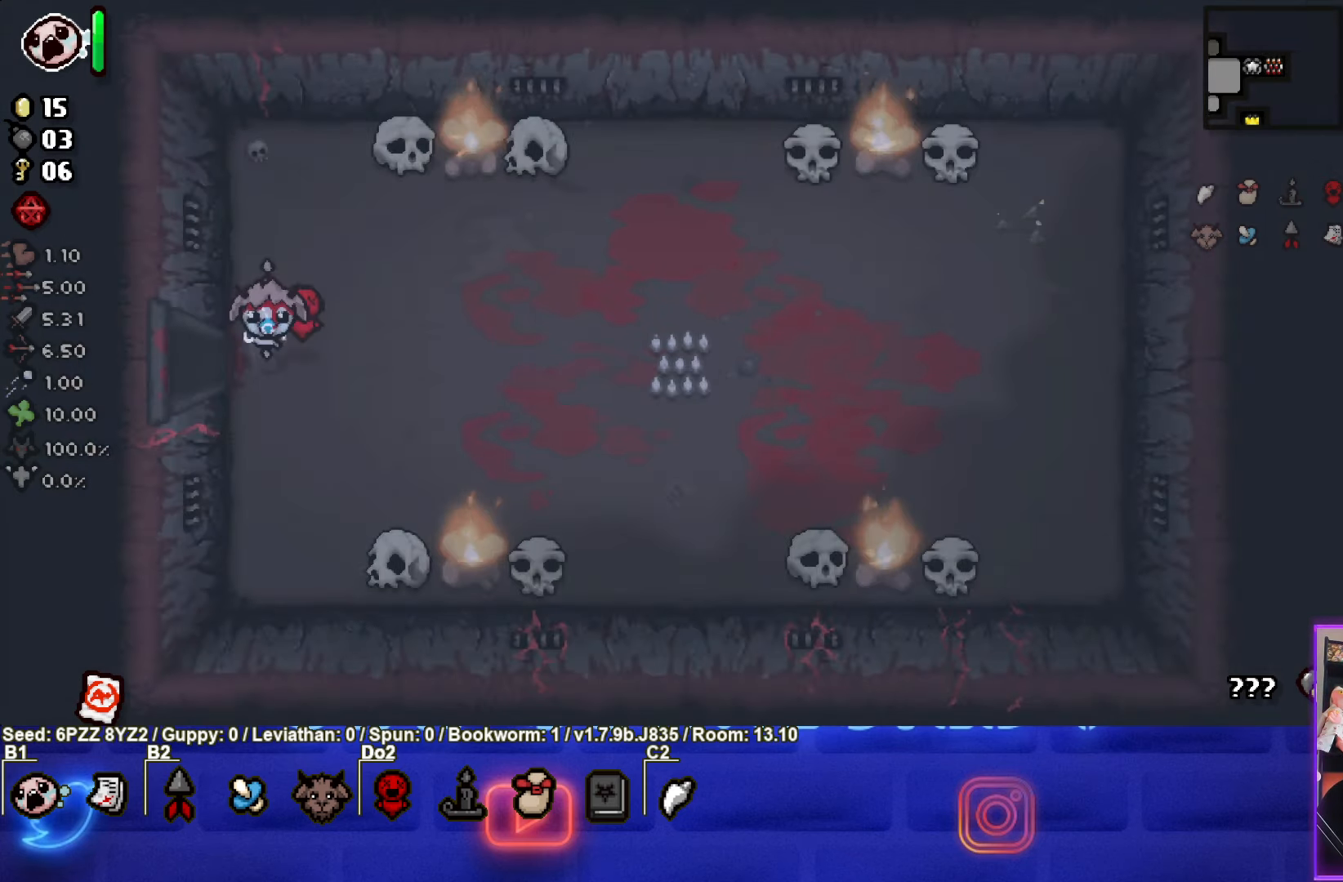
{"buttons": [], "left_stick": "right", "events": [[216, "left_stick", "right"]]}
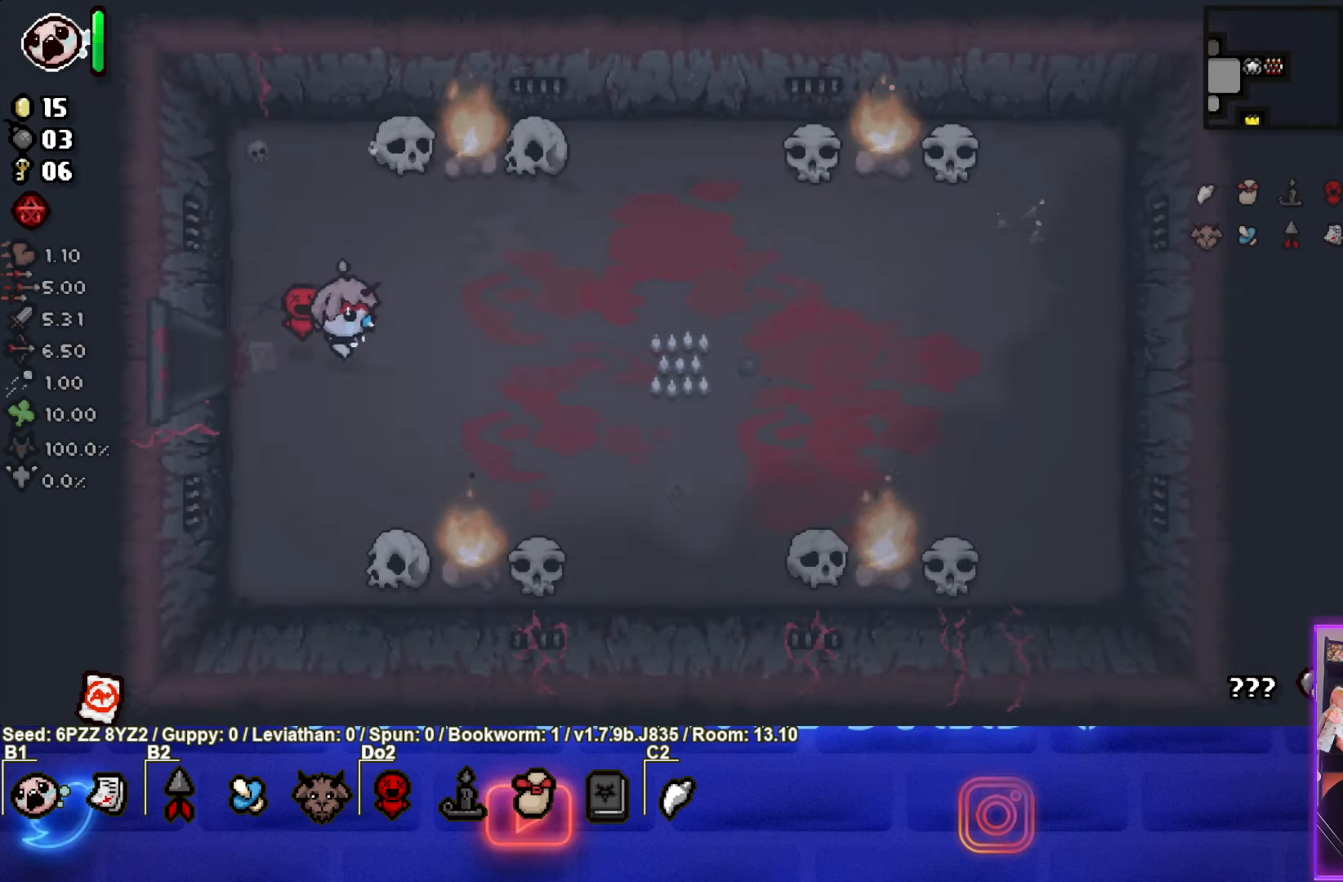
{"buttons": ["L1"], "left_stick": "center", "events": [[150, "left_stick", "center"], [500, "L1", "down"]]}
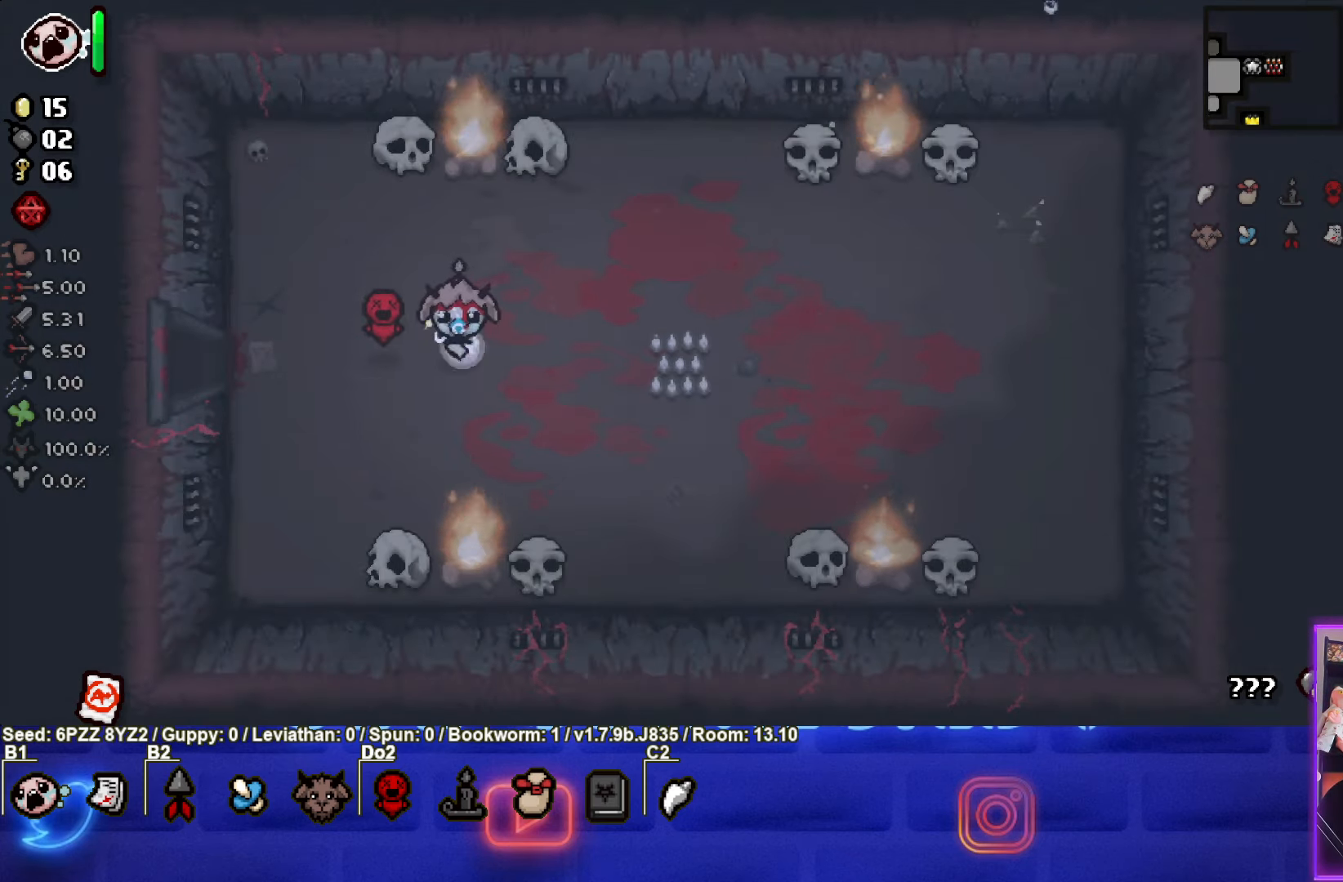
{"buttons": [], "left_stick": "up", "events": [[16, "left_stick", "down"], [83, "L1", "up"], [216, "left_stick", "center"], [316, "left_stick", "up"]]}
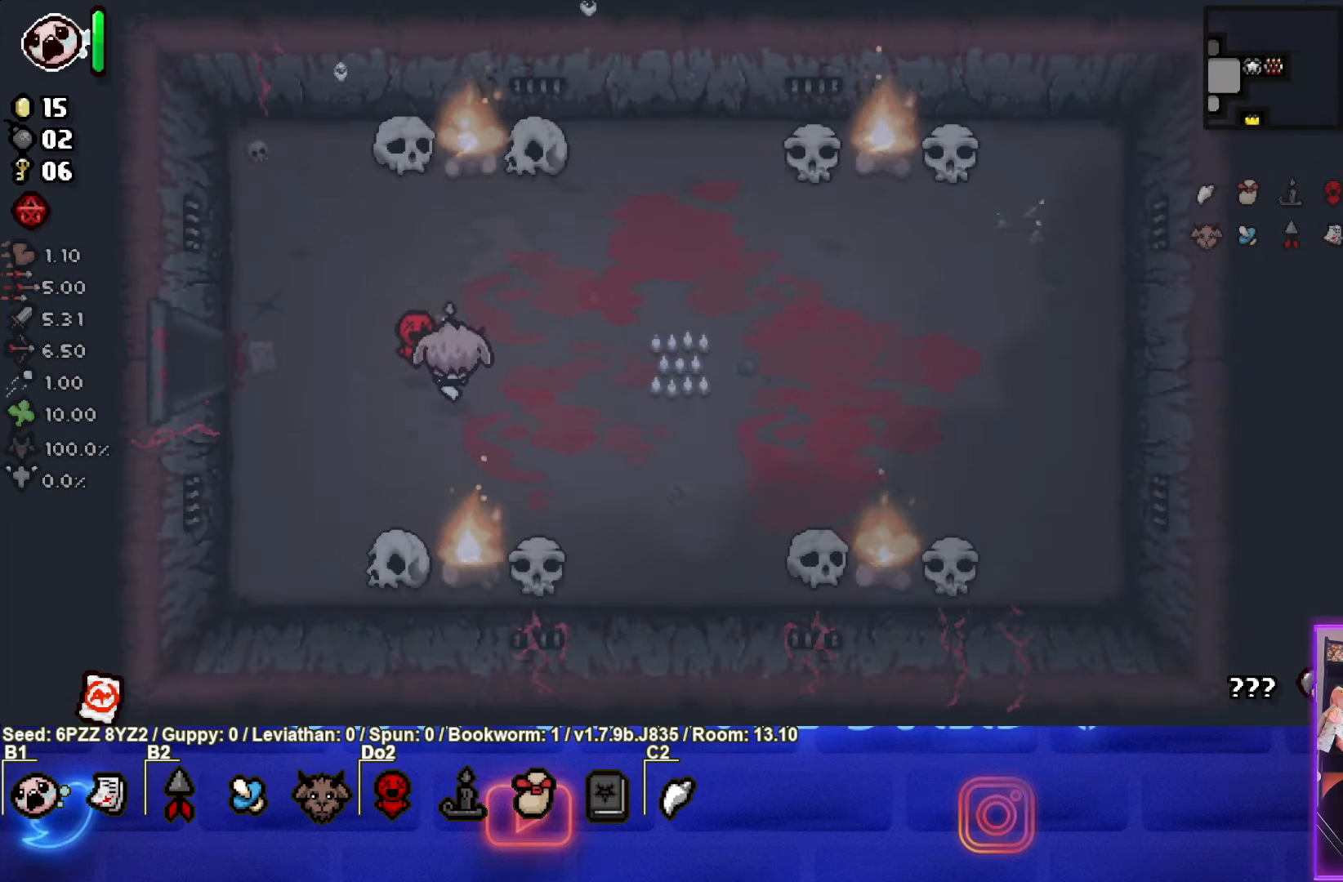
{"buttons": [], "left_stick": "down-left", "events": [[50, "left_stick", "center"], [100, "left_stick", "left"], [300, "left_stick", "down-left"]]}
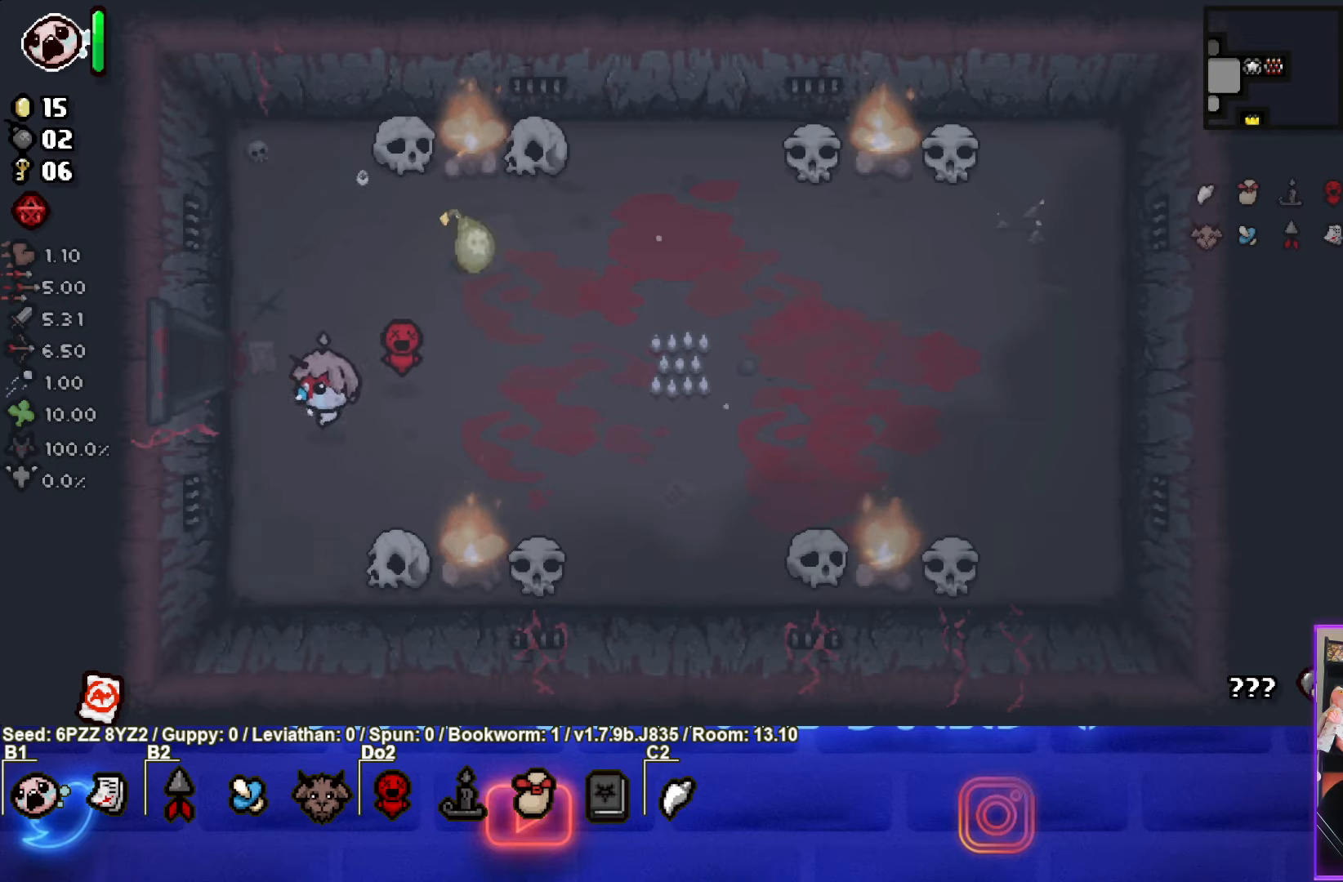
{"buttons": [], "left_stick": "center", "events": [[200, "left_stick", "center"]]}
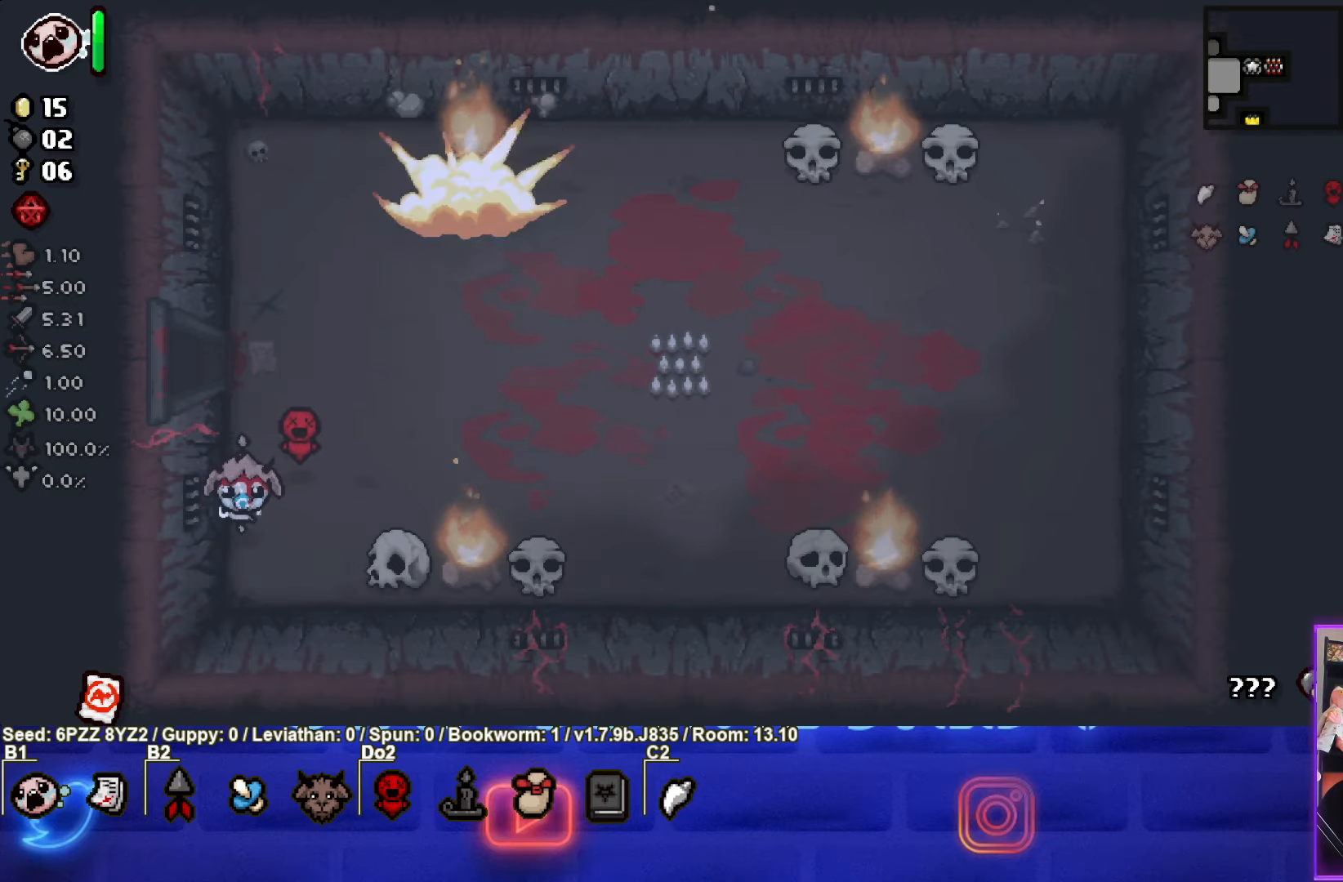
{"buttons": [], "left_stick": "up", "events": [[367, "left_stick", "up"]]}
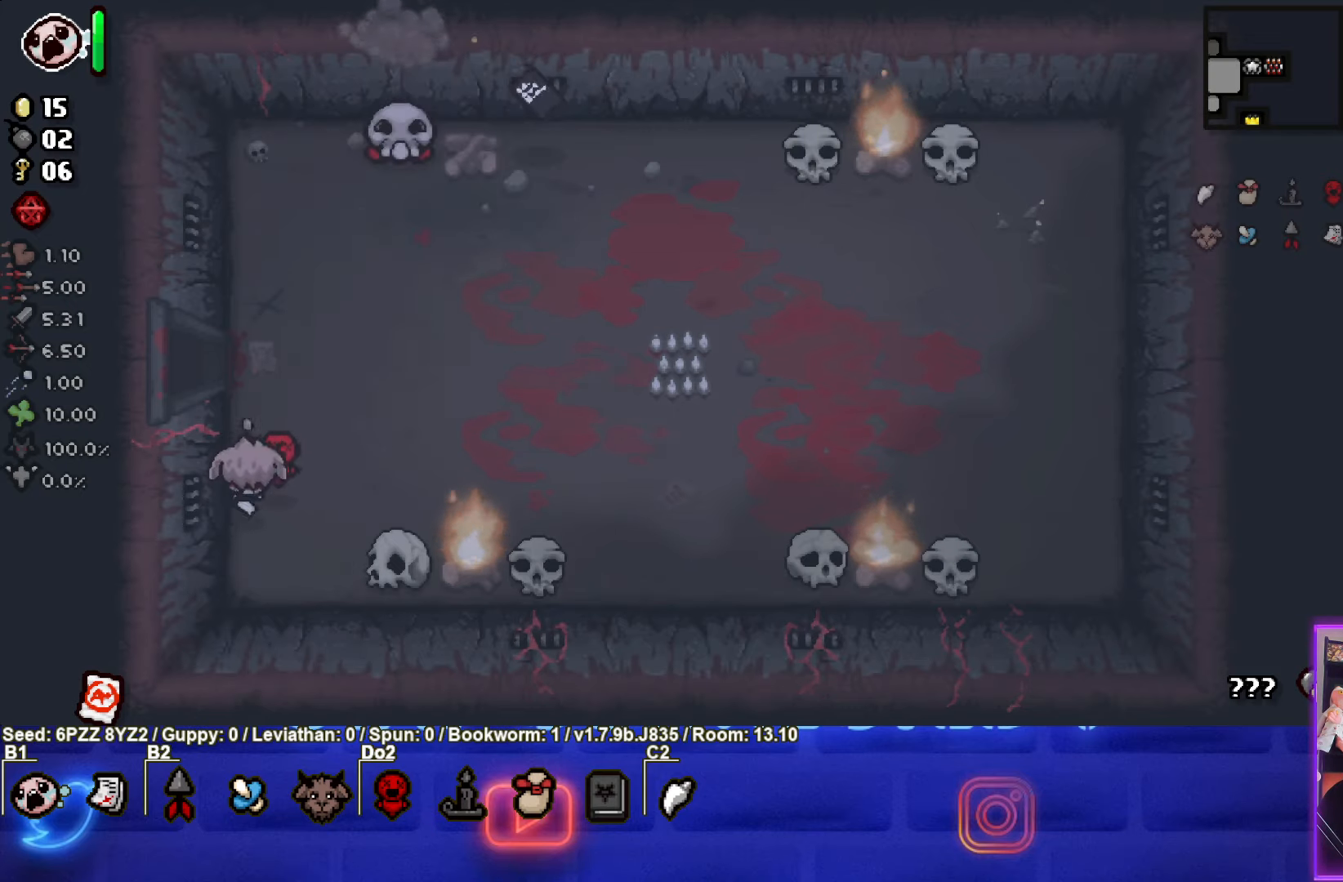
{"buttons": [], "left_stick": "left", "events": [[233, "left_stick", "up-left"], [467, "left_stick", "left"]]}
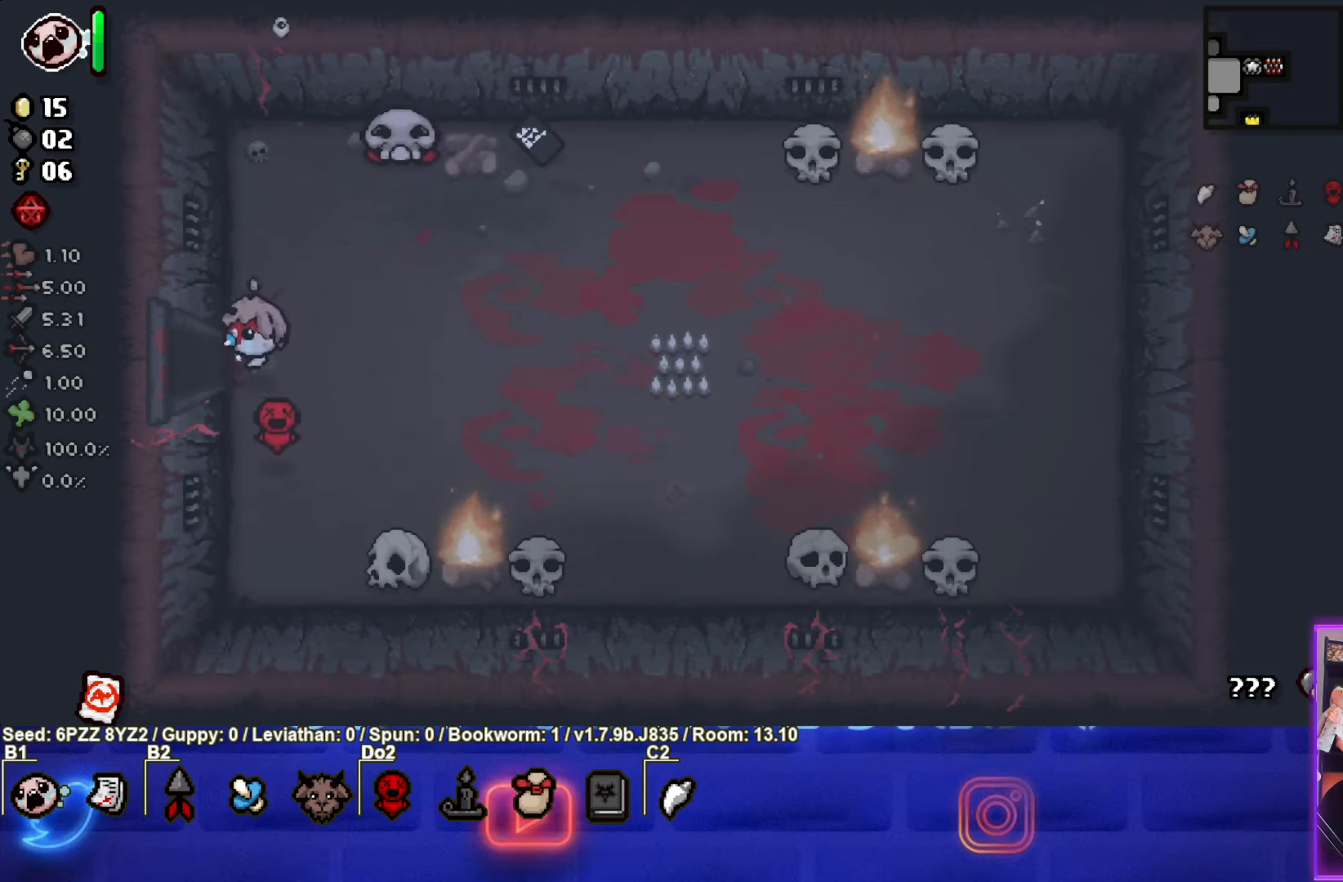
{"buttons": [], "left_stick": "right", "events": [[267, "left_stick", "center"], [483, "left_stick", "right"]]}
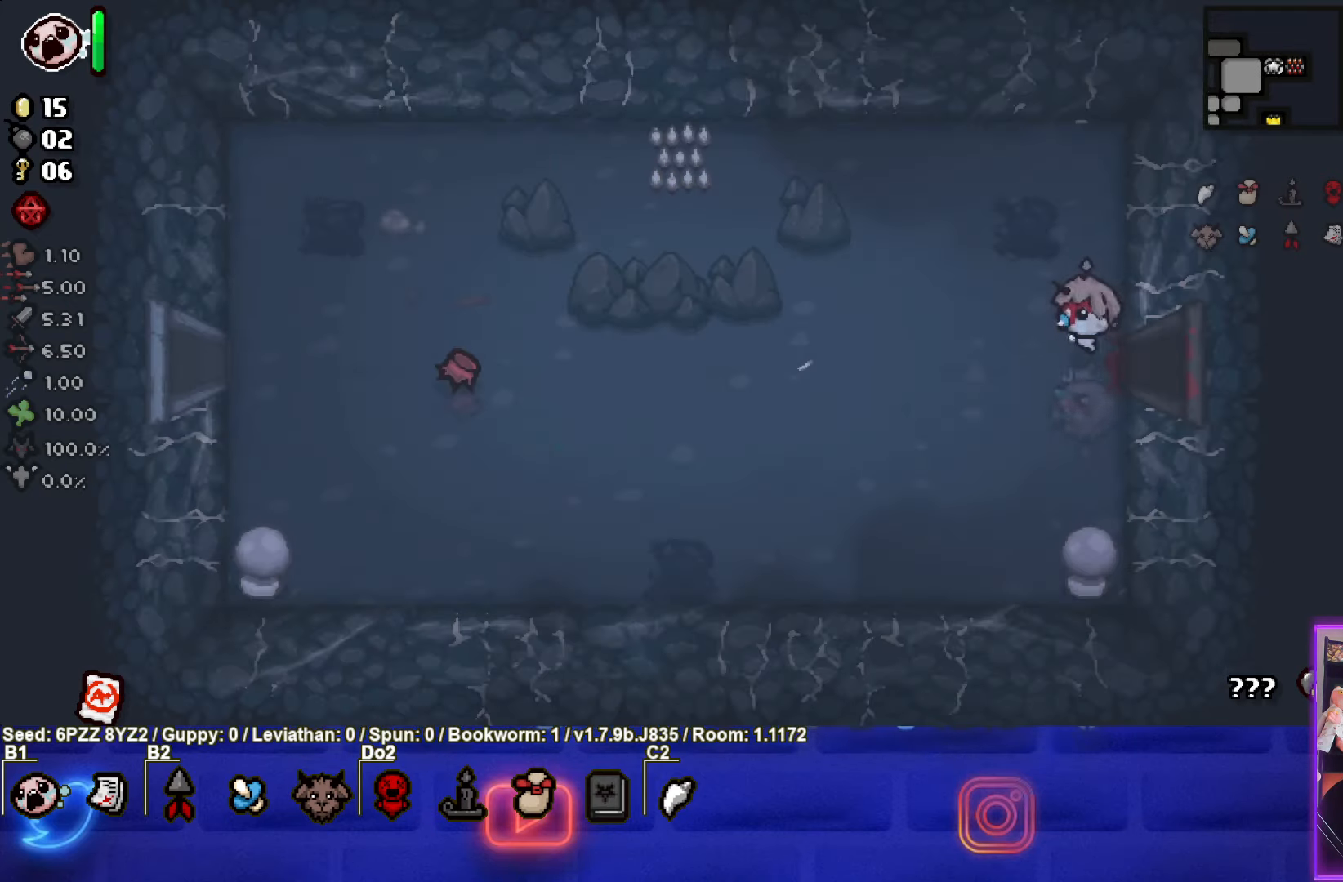
{"buttons": [], "left_stick": "center", "events": [[350, "left_stick", "center"]]}
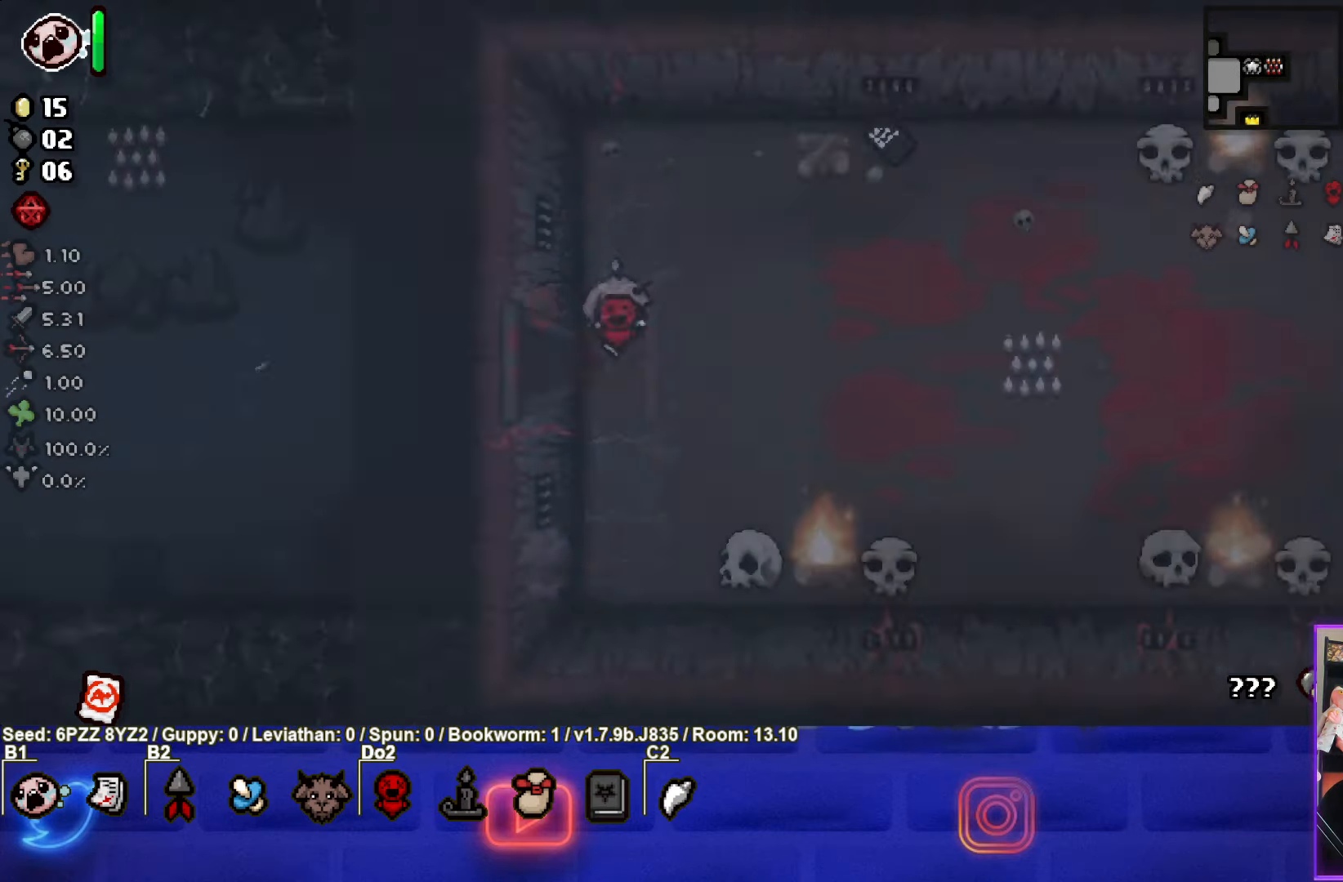
{"buttons": [], "left_stick": "up-right", "events": [[100, "left_stick", "up-right"]]}
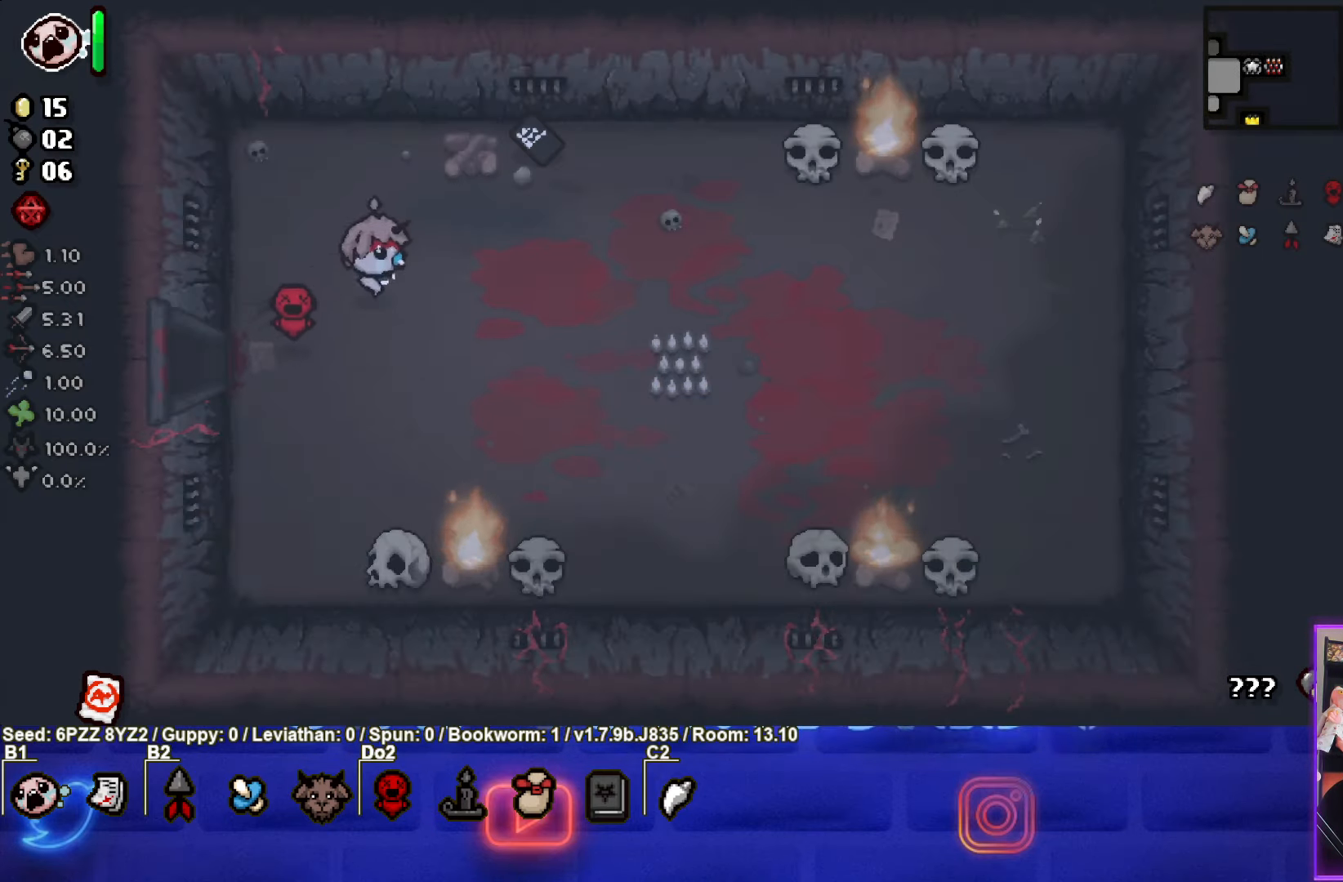
{"buttons": [], "left_stick": "down-left", "events": [[383, "left_stick", "center"], [433, "left_stick", "down-left"]]}
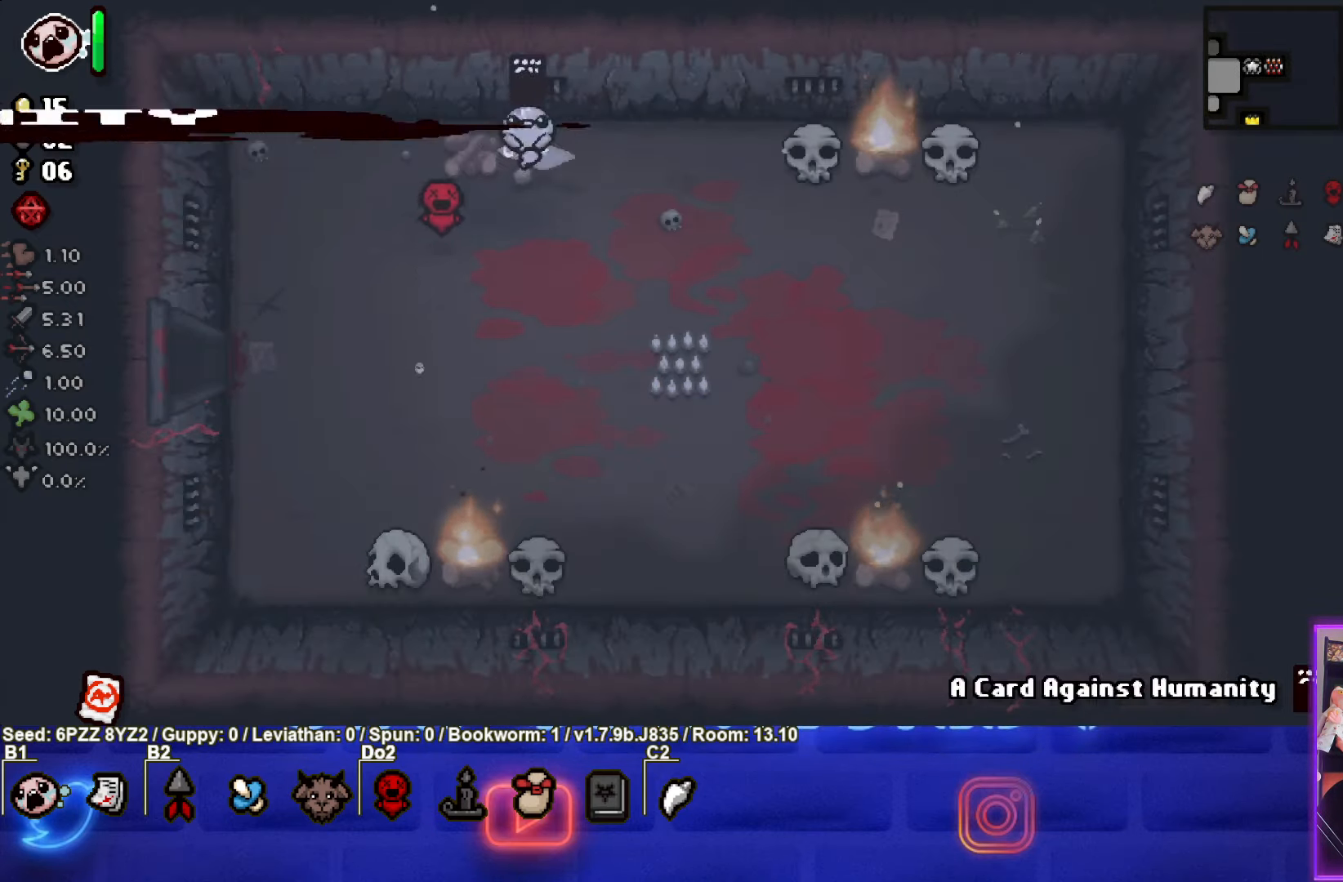
{"buttons": [], "left_stick": "down-left", "events": []}
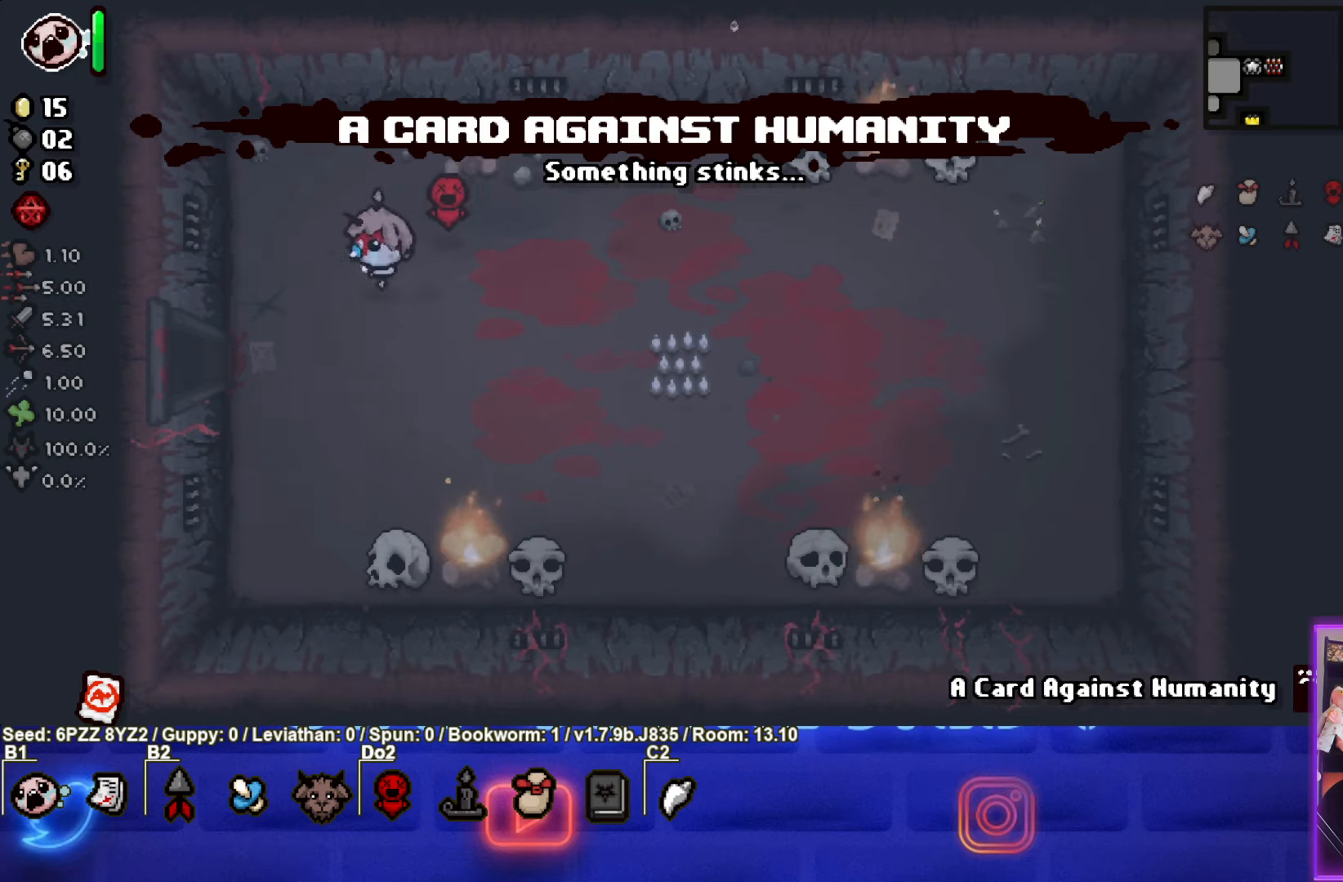
{"buttons": [], "left_stick": "left", "events": [[250, "left_stick", "left"]]}
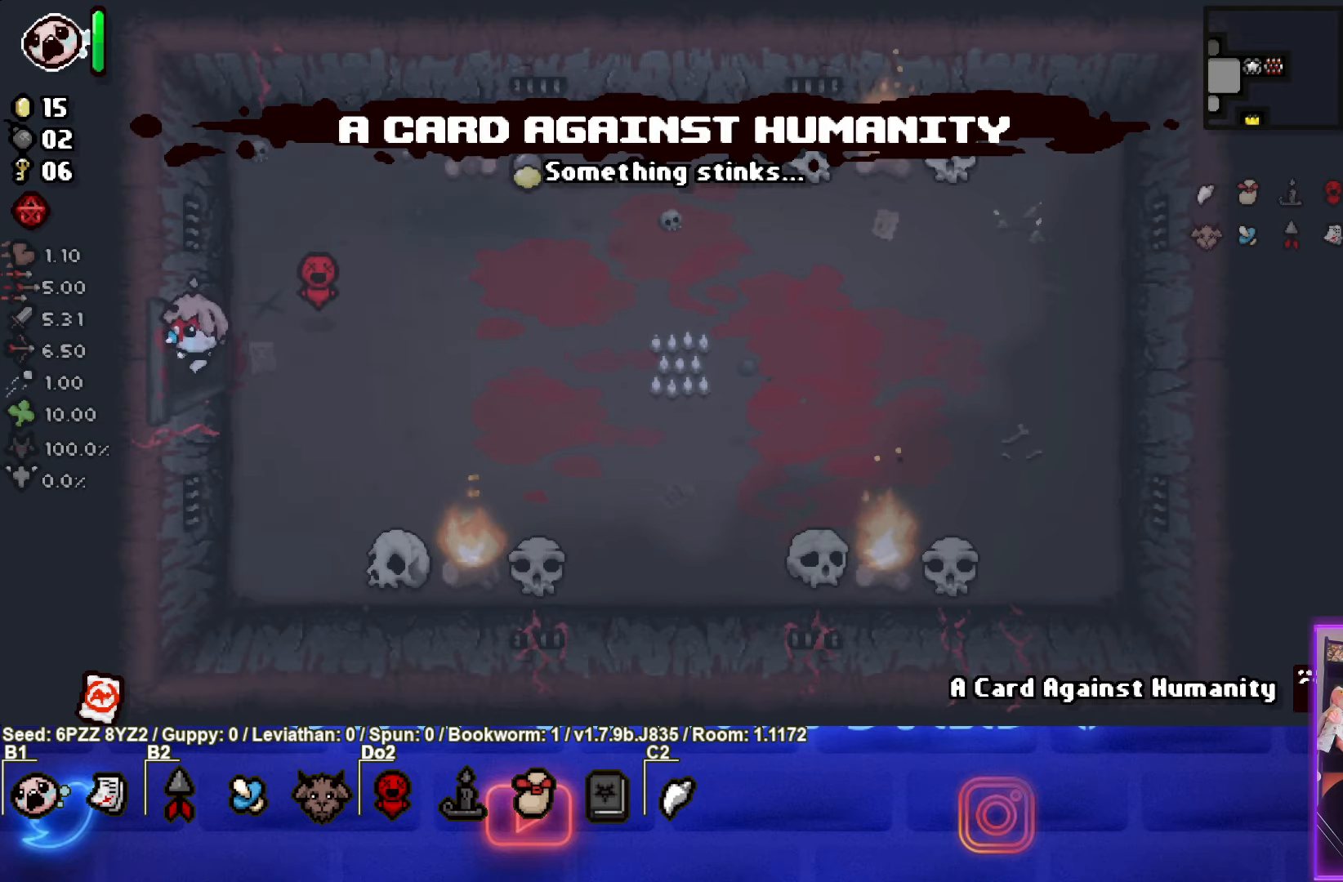
{"buttons": [], "left_stick": "left", "events": [[34, "left_stick", "center"], [334, "left_stick", "left"]]}
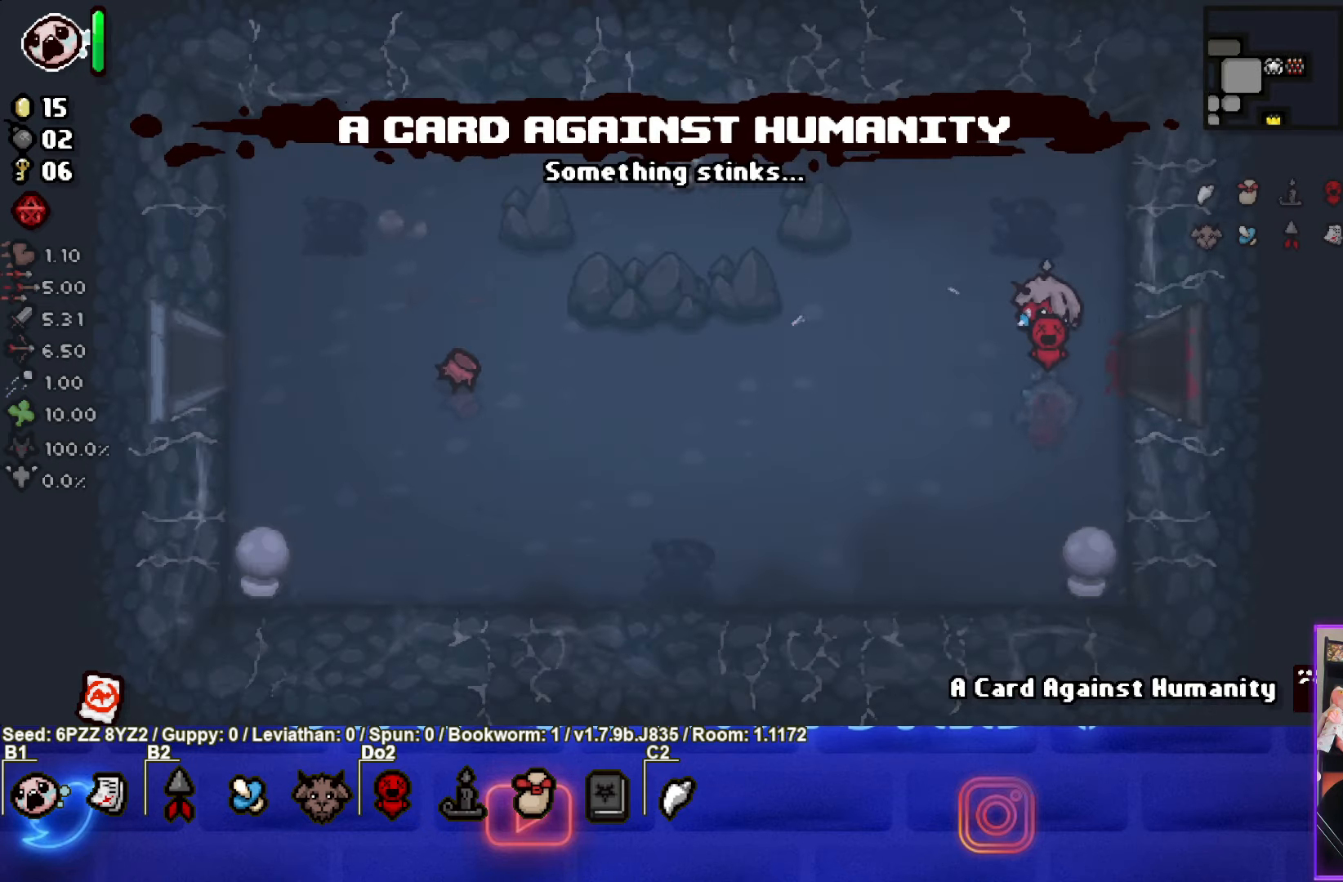
{"buttons": [], "left_stick": "down-left", "events": [[150, "left_stick", "down-left"]]}
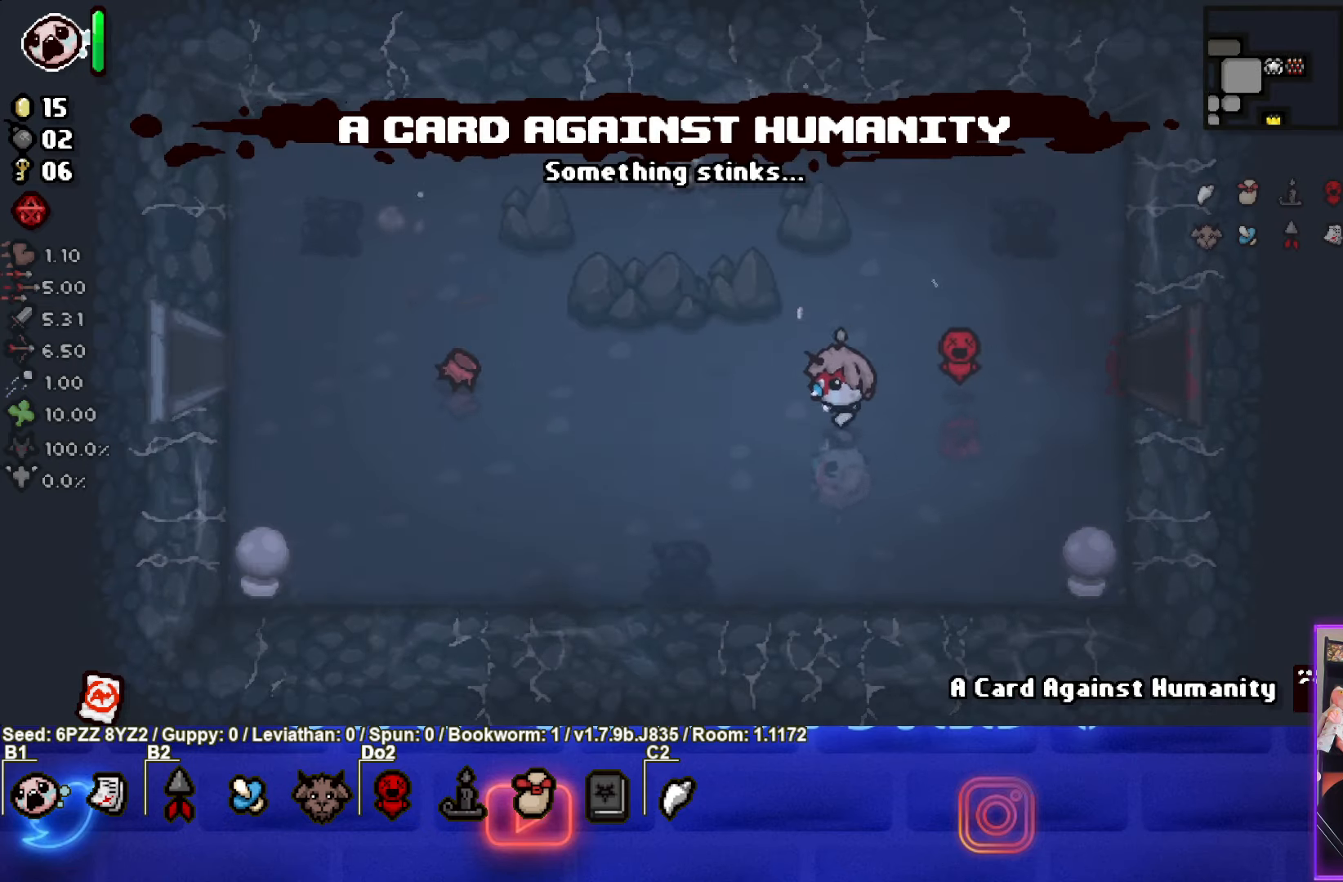
{"buttons": [], "left_stick": "left", "events": [[100, "left_stick", "left"]]}
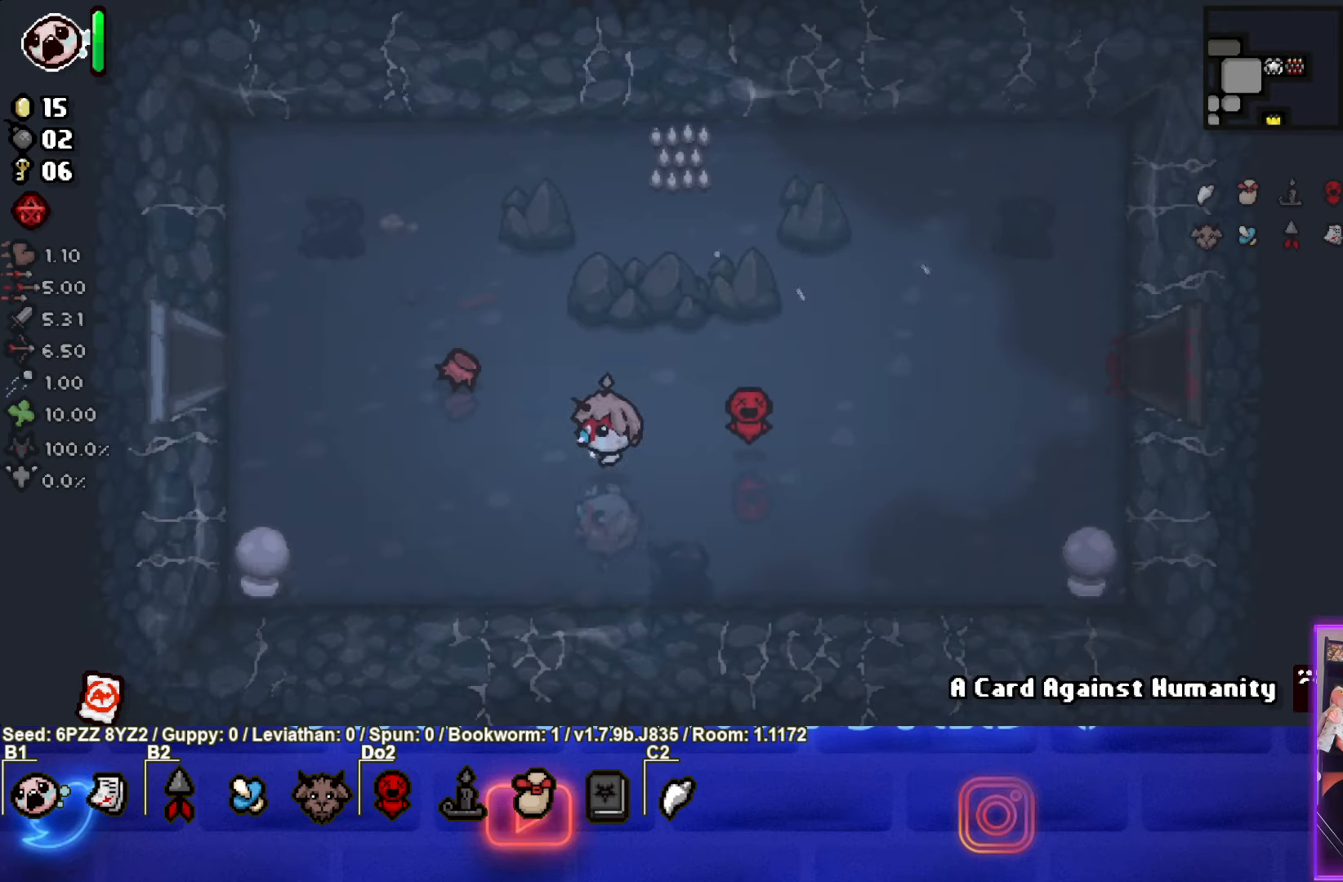
{"buttons": [], "left_stick": "up-left", "events": [[200, "left_stick", "up-left"]]}
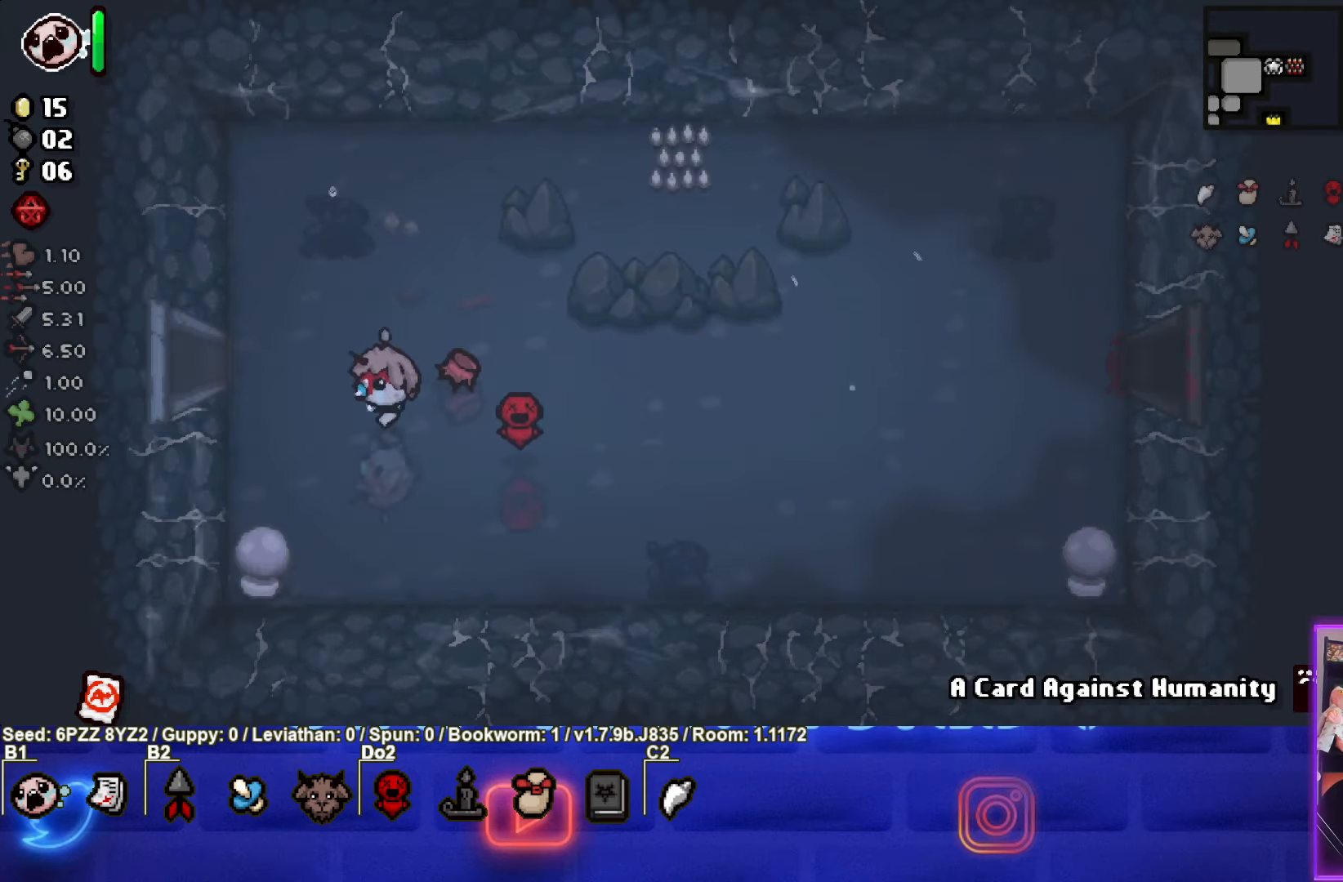
{"buttons": [], "left_stick": "left", "events": [[217, "left_stick", "left"]]}
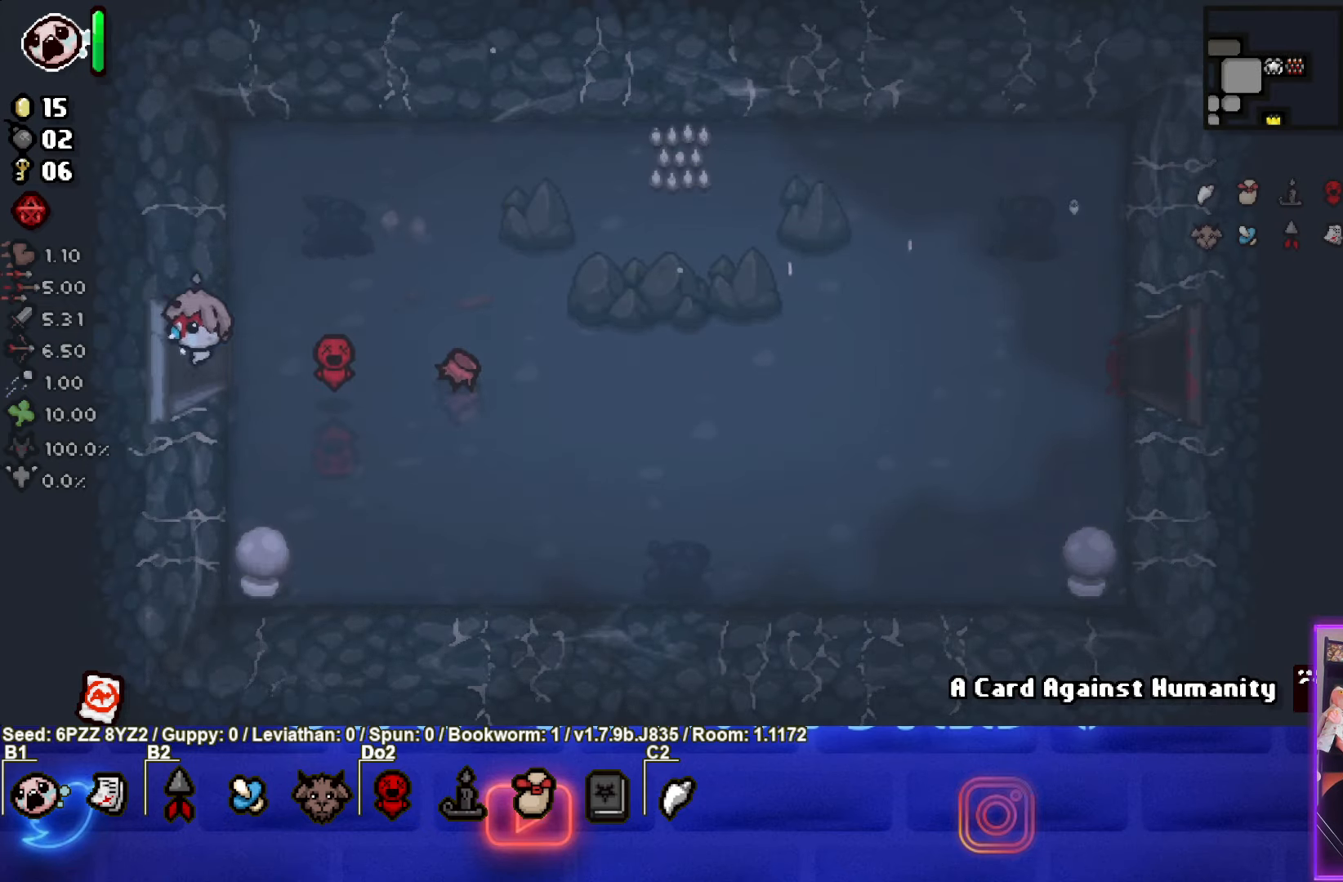
{"buttons": [], "left_stick": "center", "events": [[17, "left_stick", "center"]]}
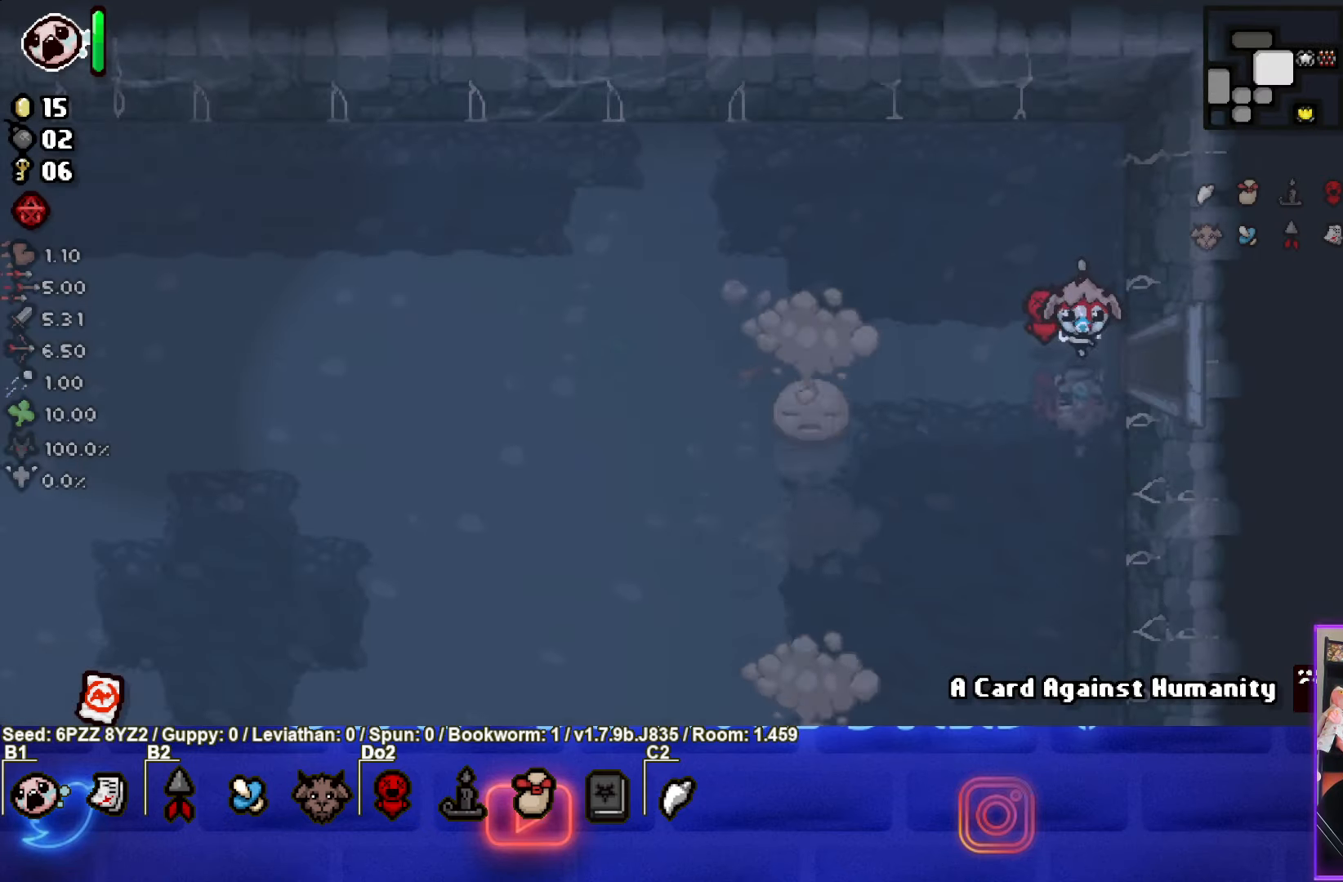
{"buttons": [], "left_stick": "center", "events": []}
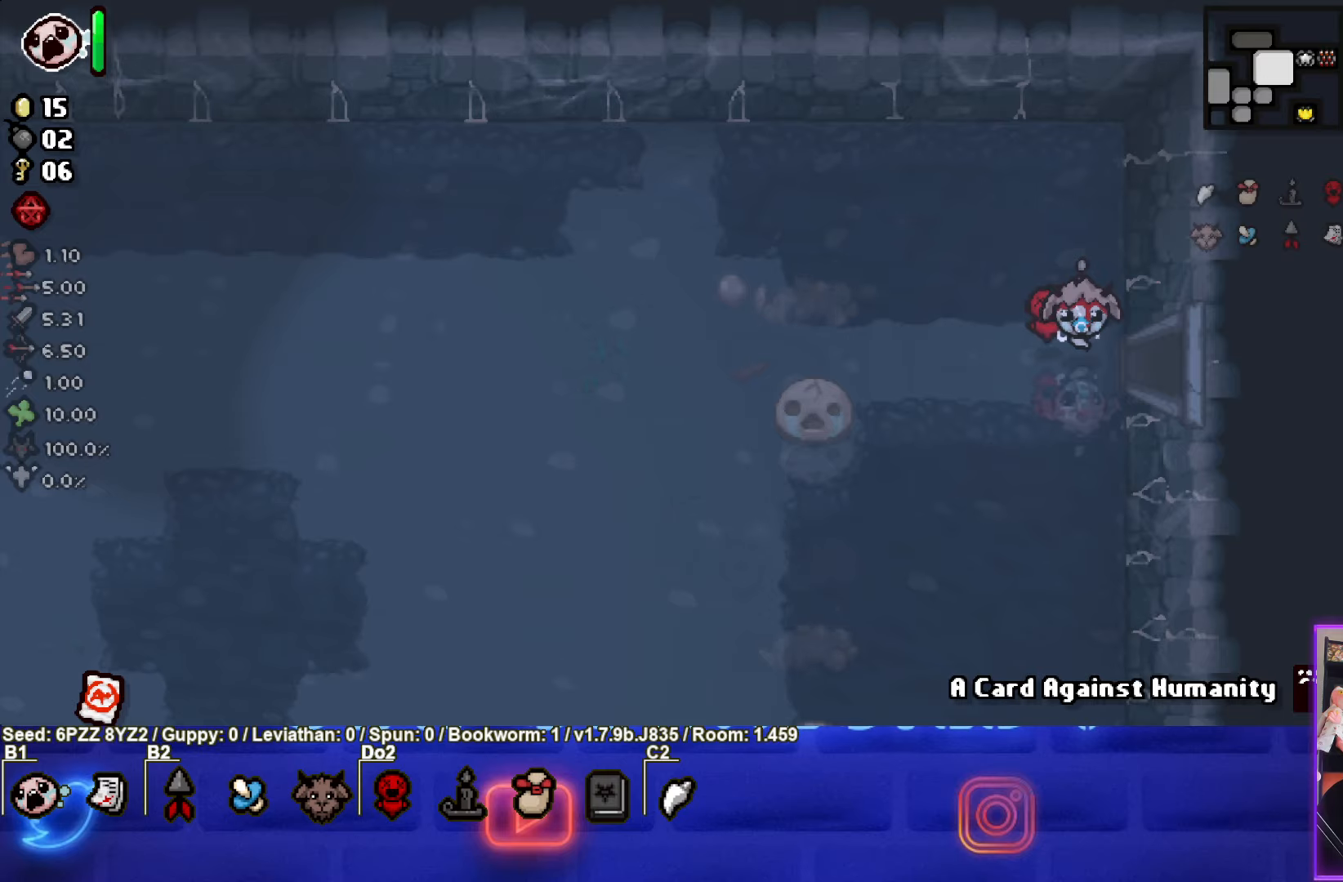
{"buttons": ["SELECT"], "left_stick": "center", "events": [[400, "SELECT", "down"]]}
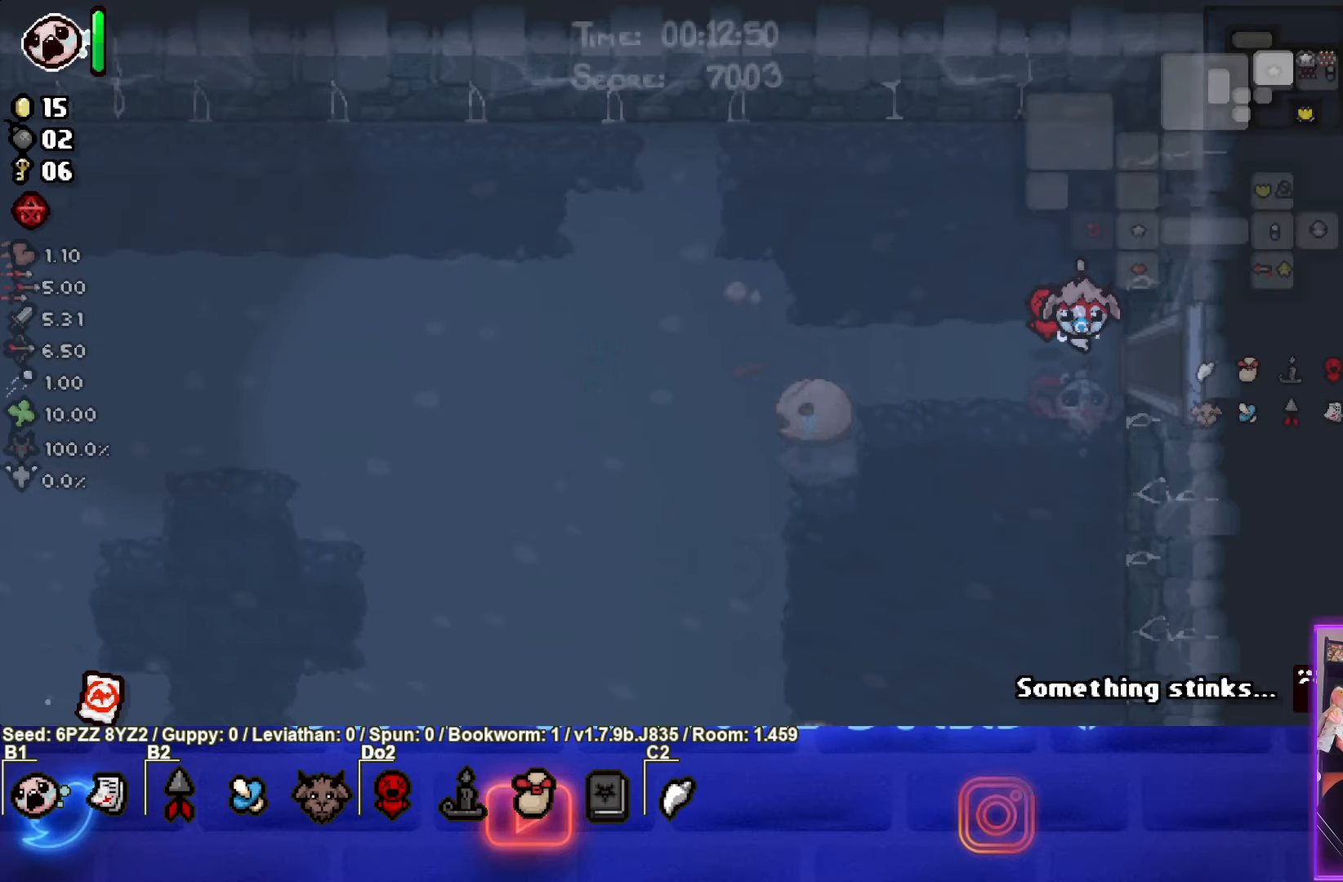
{"buttons": ["SELECT"], "left_stick": "center", "events": []}
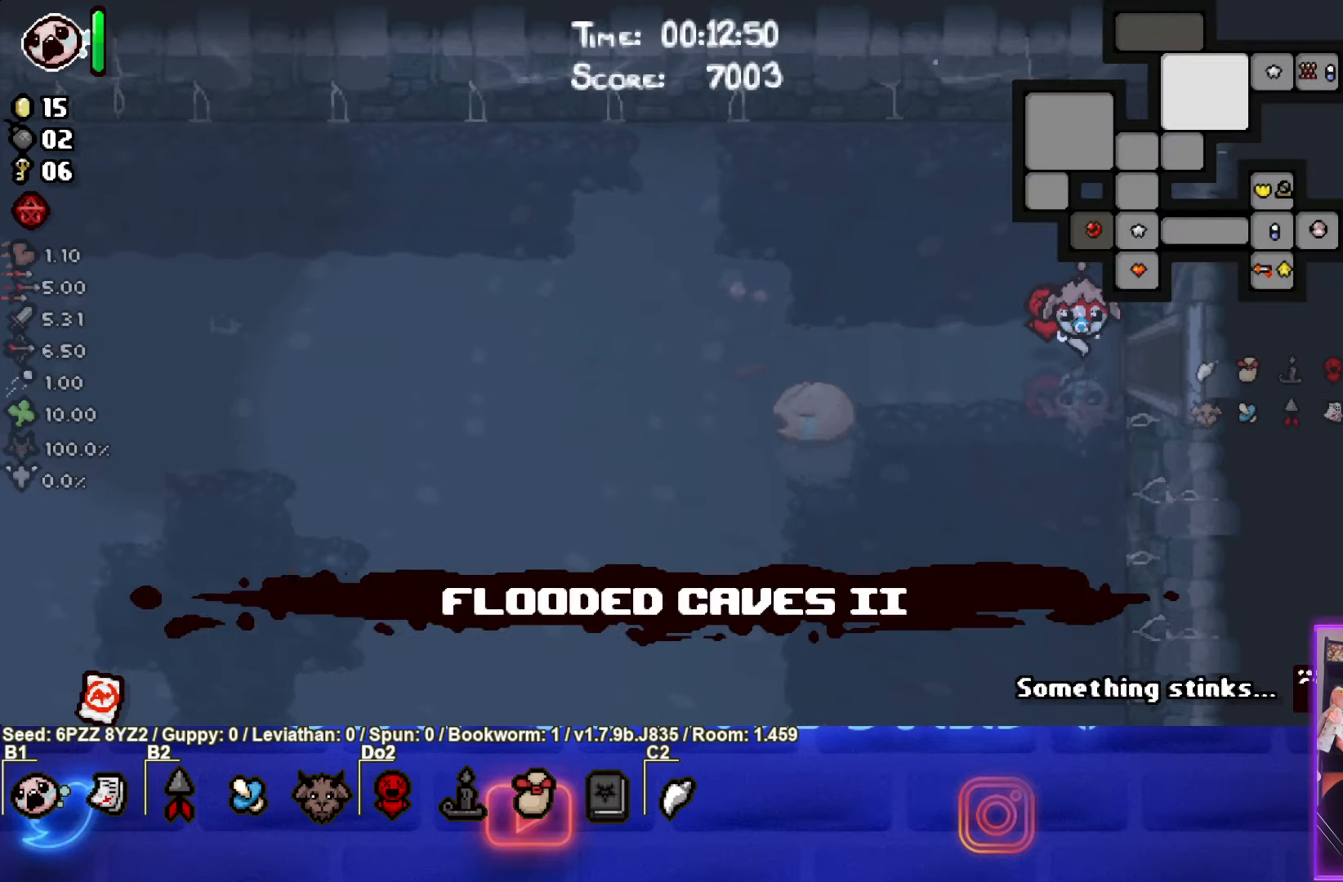
{"buttons": [], "left_stick": "down", "events": [[66, "SELECT", "up"], [233, "left_stick", "down"]]}
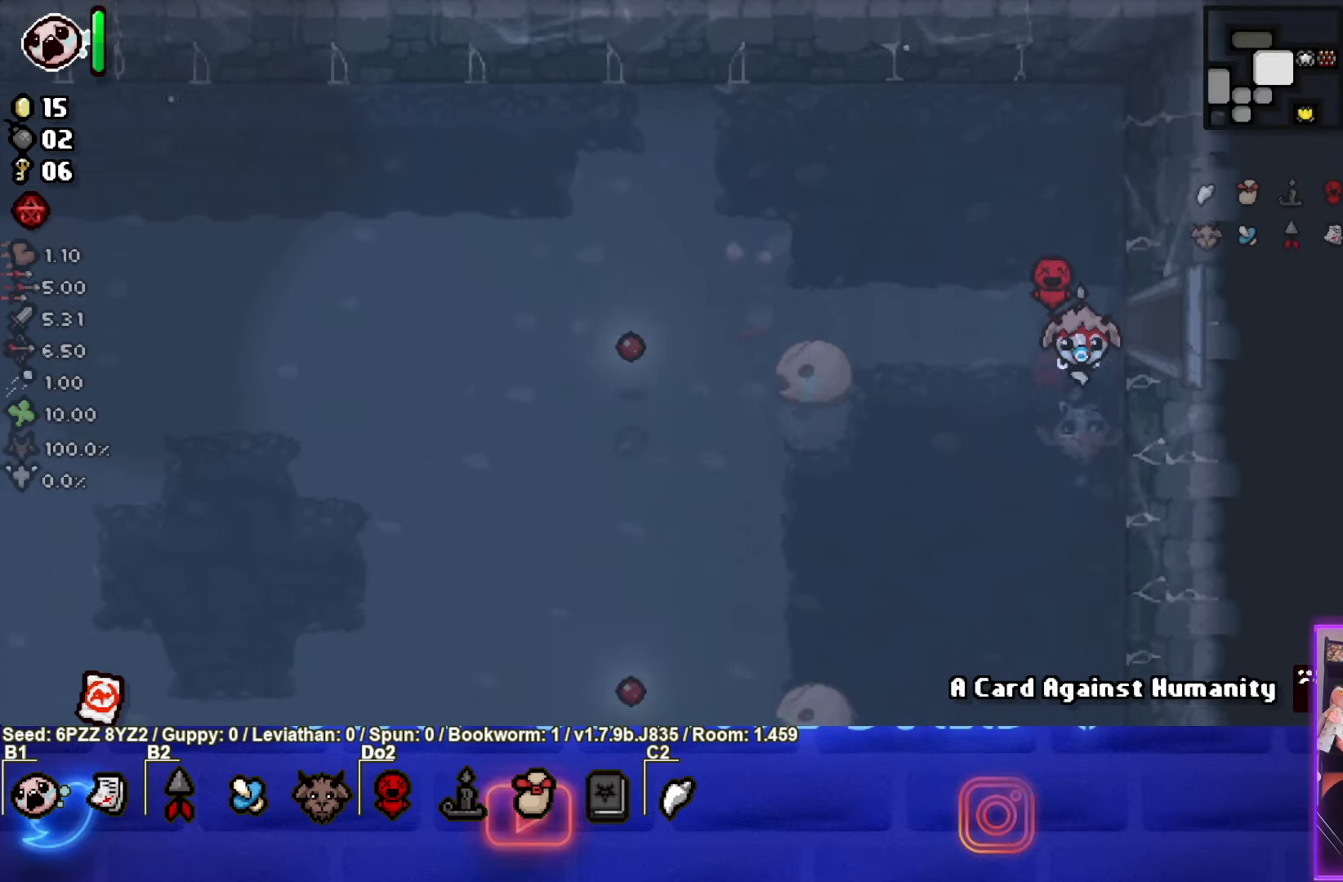
{"buttons": [], "left_stick": "down", "events": []}
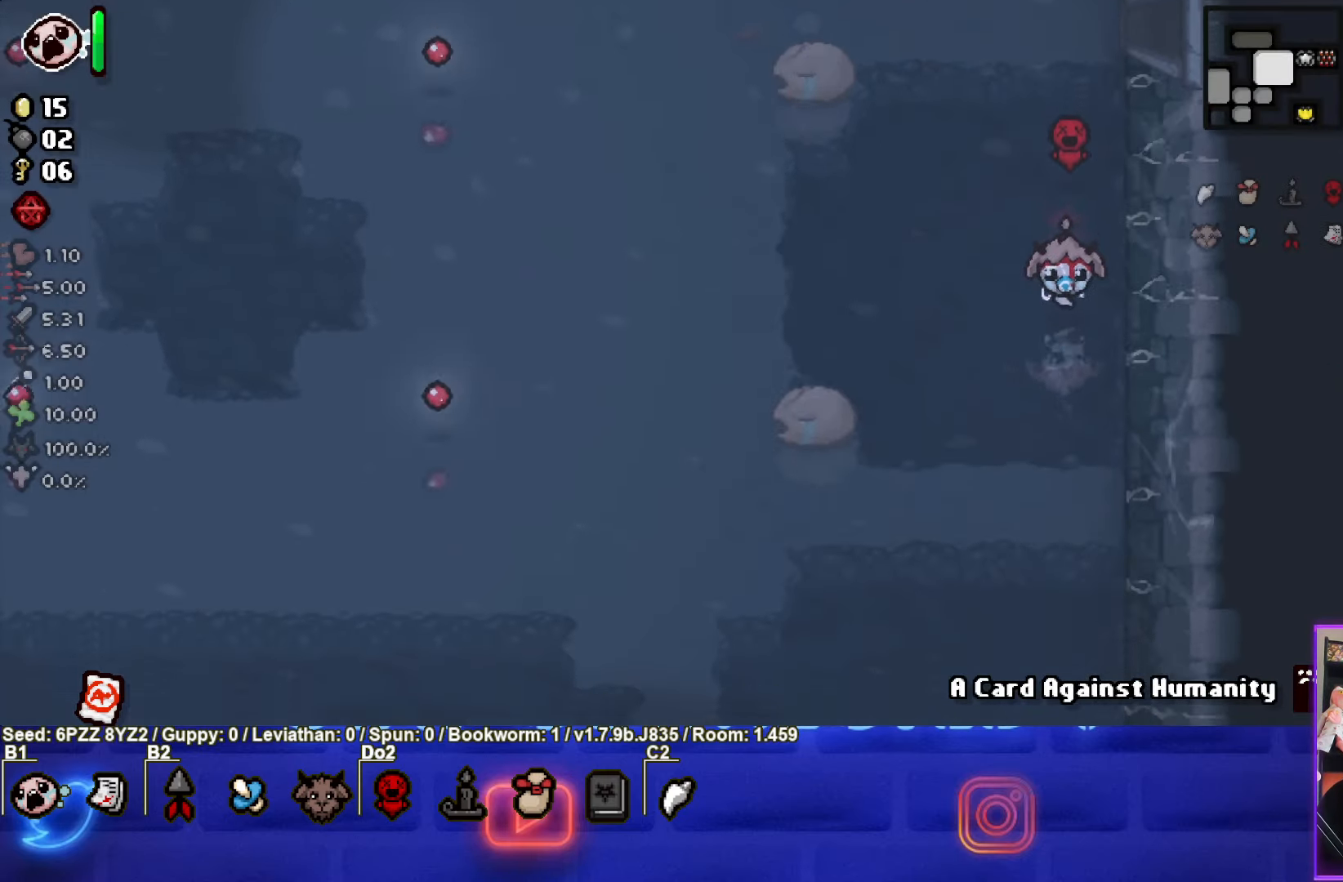
{"buttons": [], "left_stick": "down-left", "events": [[200, "left_stick", "down-left"]]}